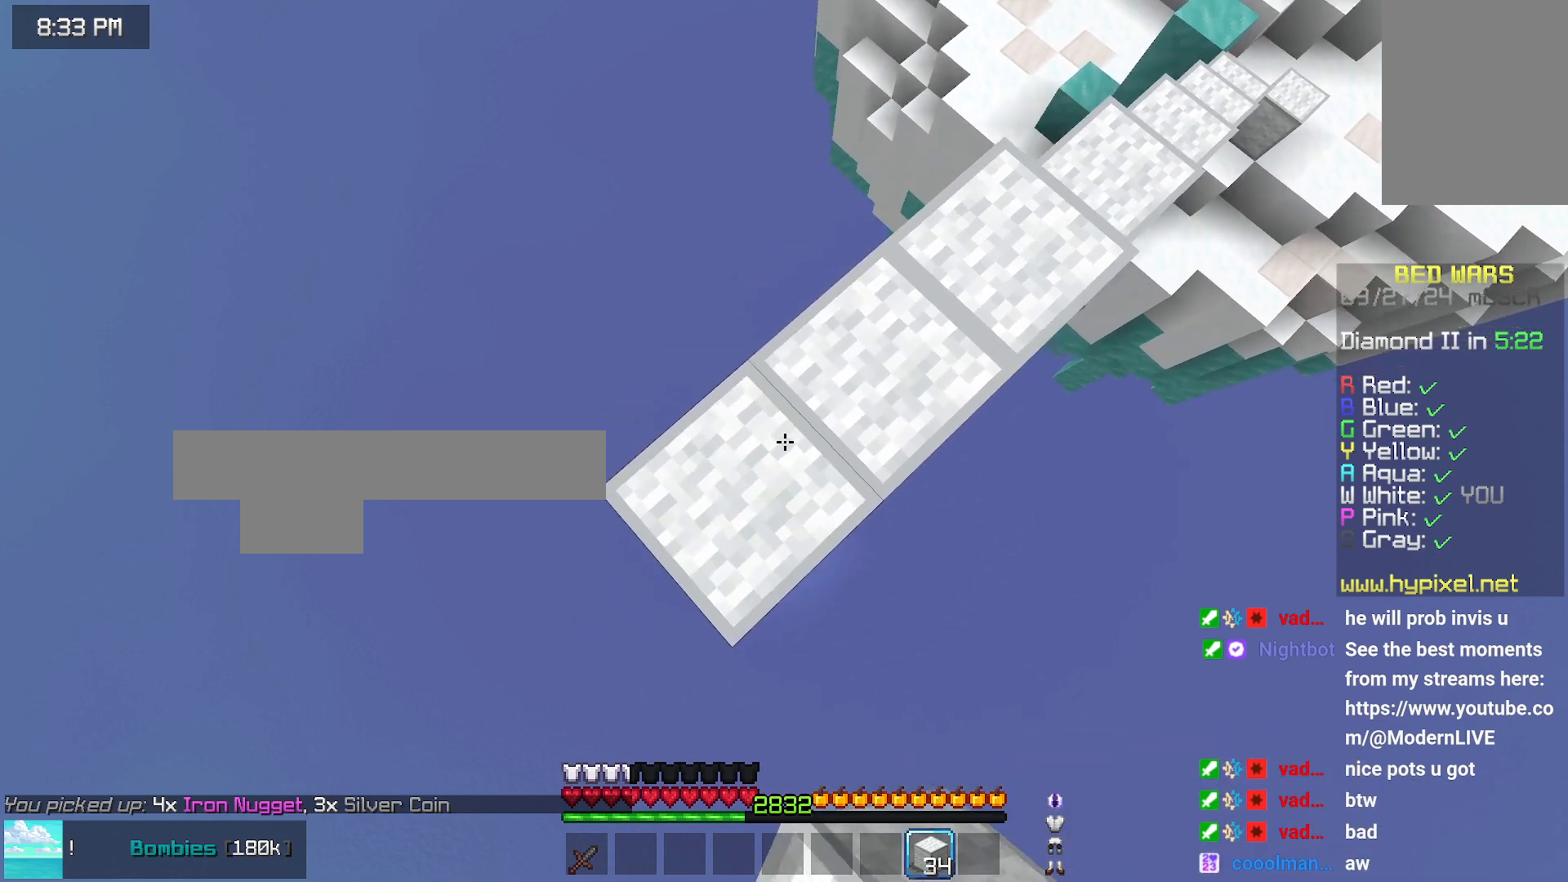
Gameplay with keyboard and mouse; each line is a JSON object with the keys and mouse buttons held at the frame after it. "events" lists presses ("down") and releases ("up") of "down", "left", "right", "space", "up", "mouse_left" and "mouse_right" between this image and that frame as [ms after this image, input, new state], when the widget could be followed in between. "mouse_left", "mouse_right" = the "left", "right" buttons of the "mouse" list. No other keys are recorded. Fast repeated clicks can show as one long hold. Mouse movement is not recorded.
{"keys": ["down", "left"], "mouse": ["right"], "events": [[100, "mouse_right", "down"], [150, "mouse_right", "up"], [300, "mouse_right", "down"], [350, "mouse_right", "up"], [500, "mouse_right", "down"]]}
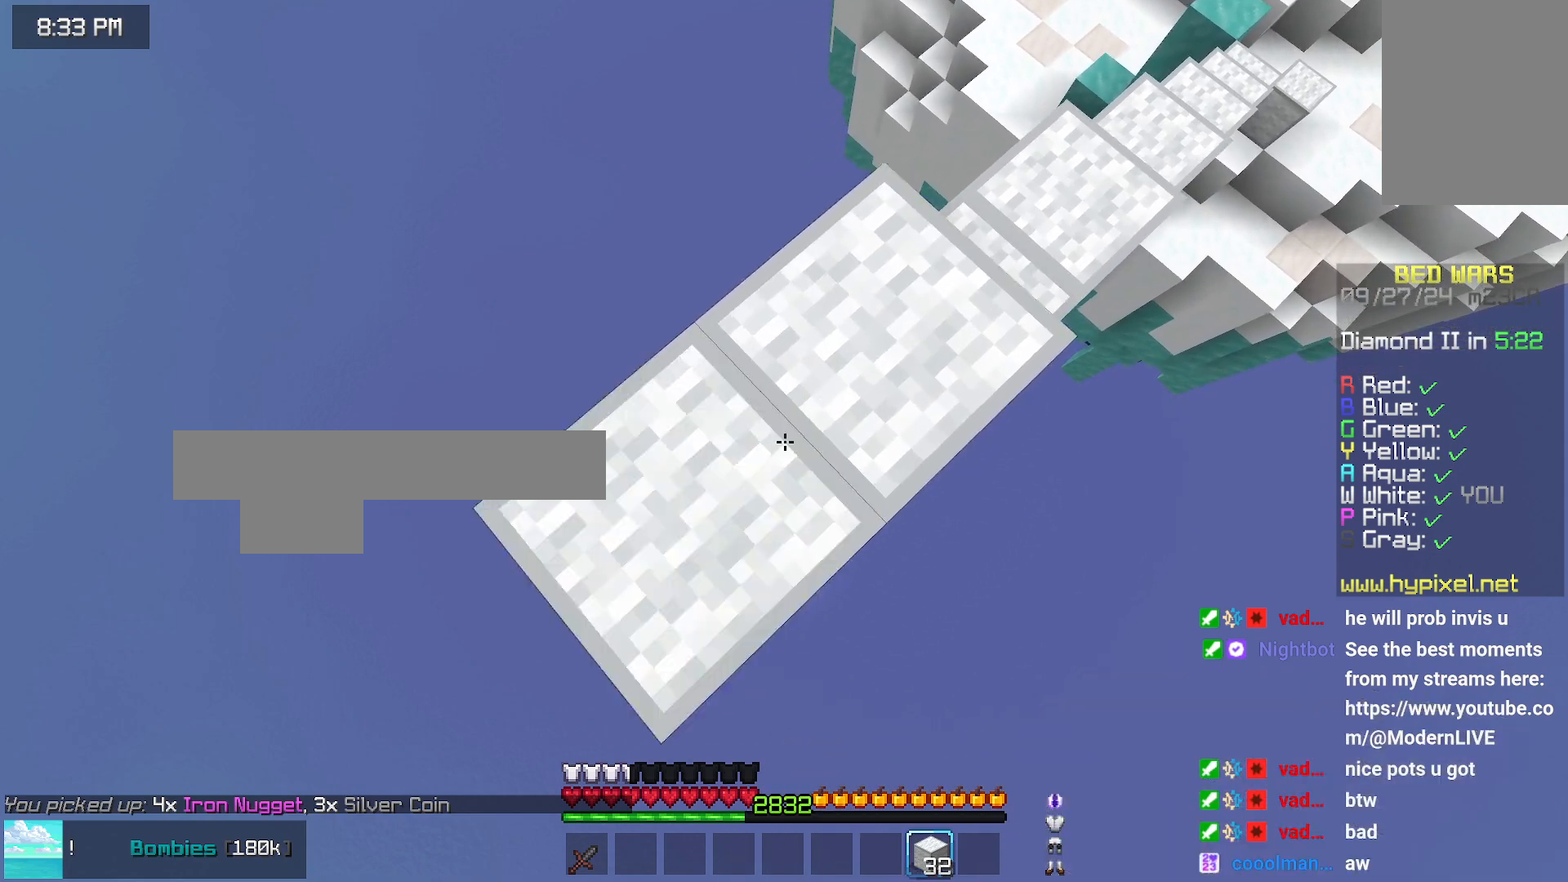
{"keys": ["down", "left"], "mouse": ["right"], "events": [[216, "mouse_right", "up"], [300, "mouse_right", "down"], [300, "space", "down"], [416, "mouse_right", "up"], [416, "space", "up"], [466, "mouse_right", "down"]]}
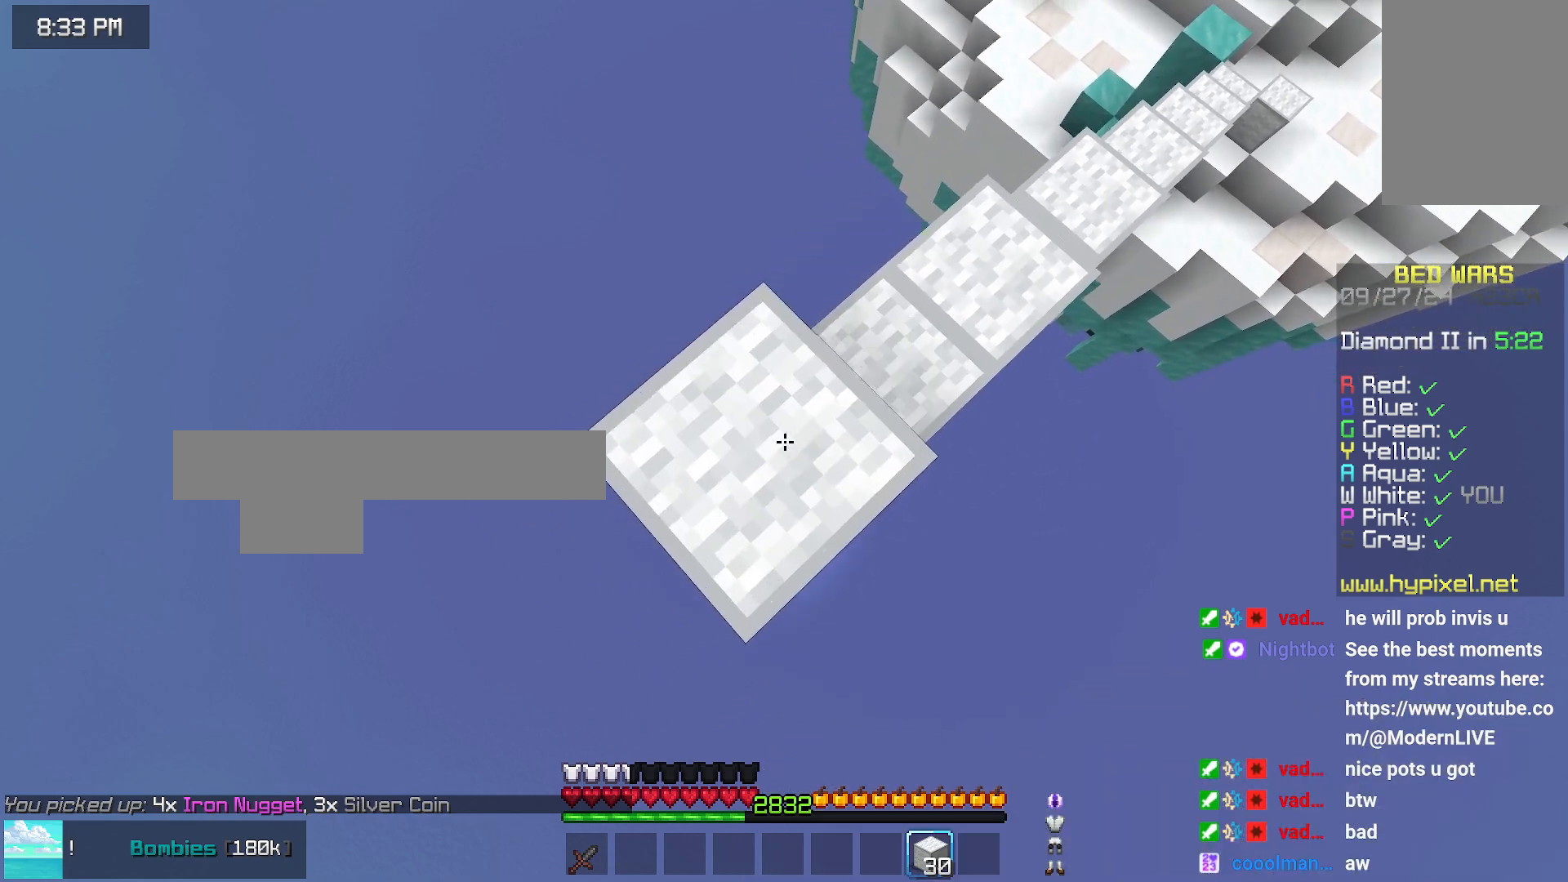
{"keys": ["down", "left"], "mouse": ["right"], "events": [[66, "mouse_right", "up"], [166, "mouse_right", "down"], [216, "mouse_right", "up"], [433, "mouse_right", "down"]]}
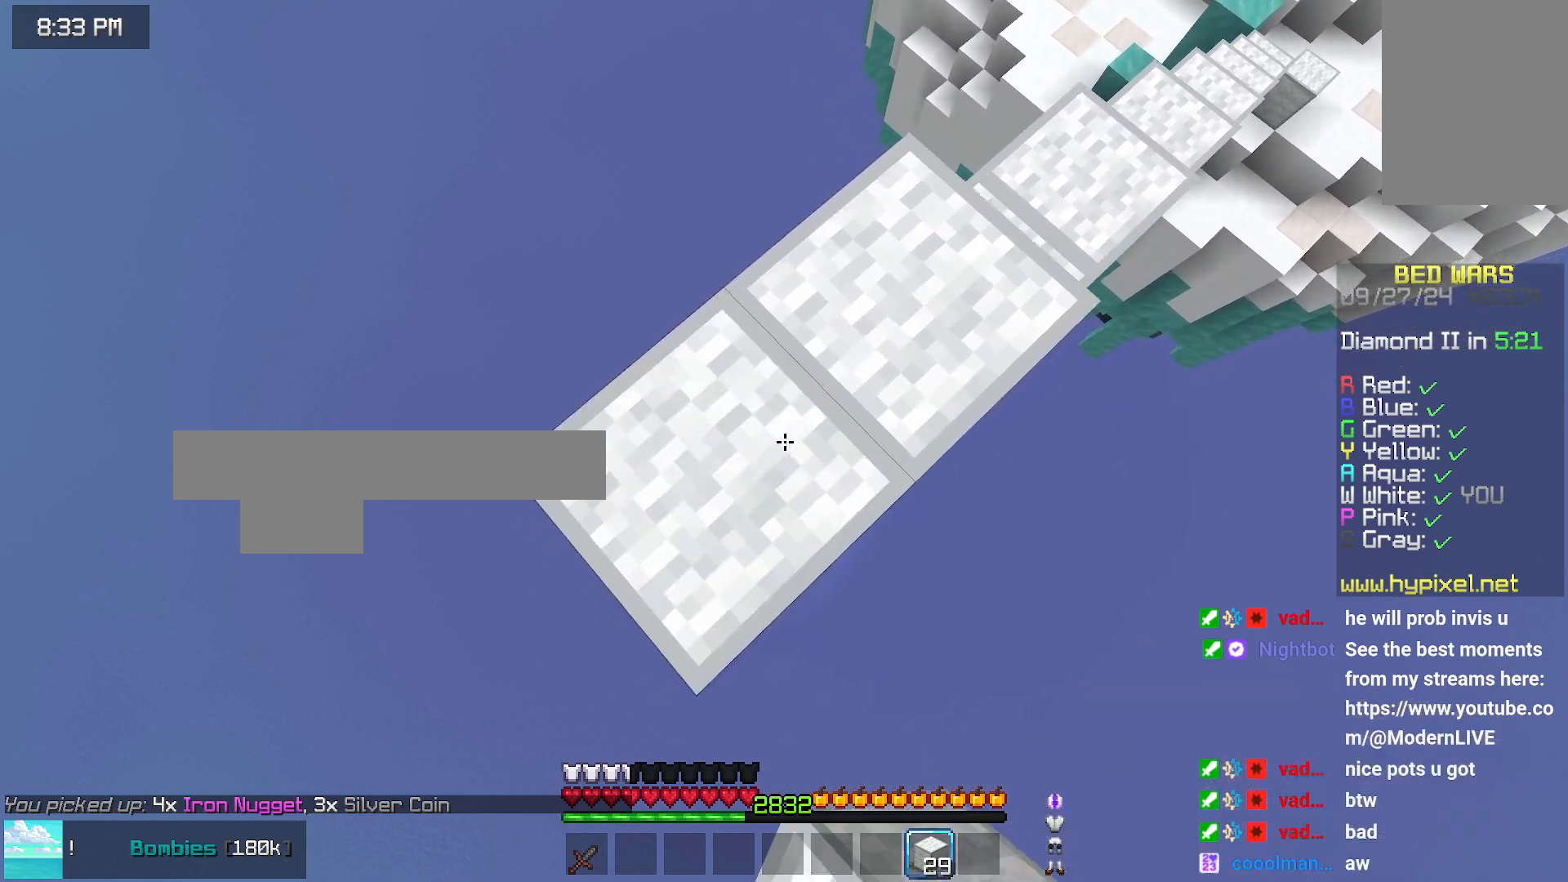
{"keys": ["down", "left"], "mouse": ["right"], "events": [[133, "mouse_right", "up"], [283, "mouse_right", "down"]]}
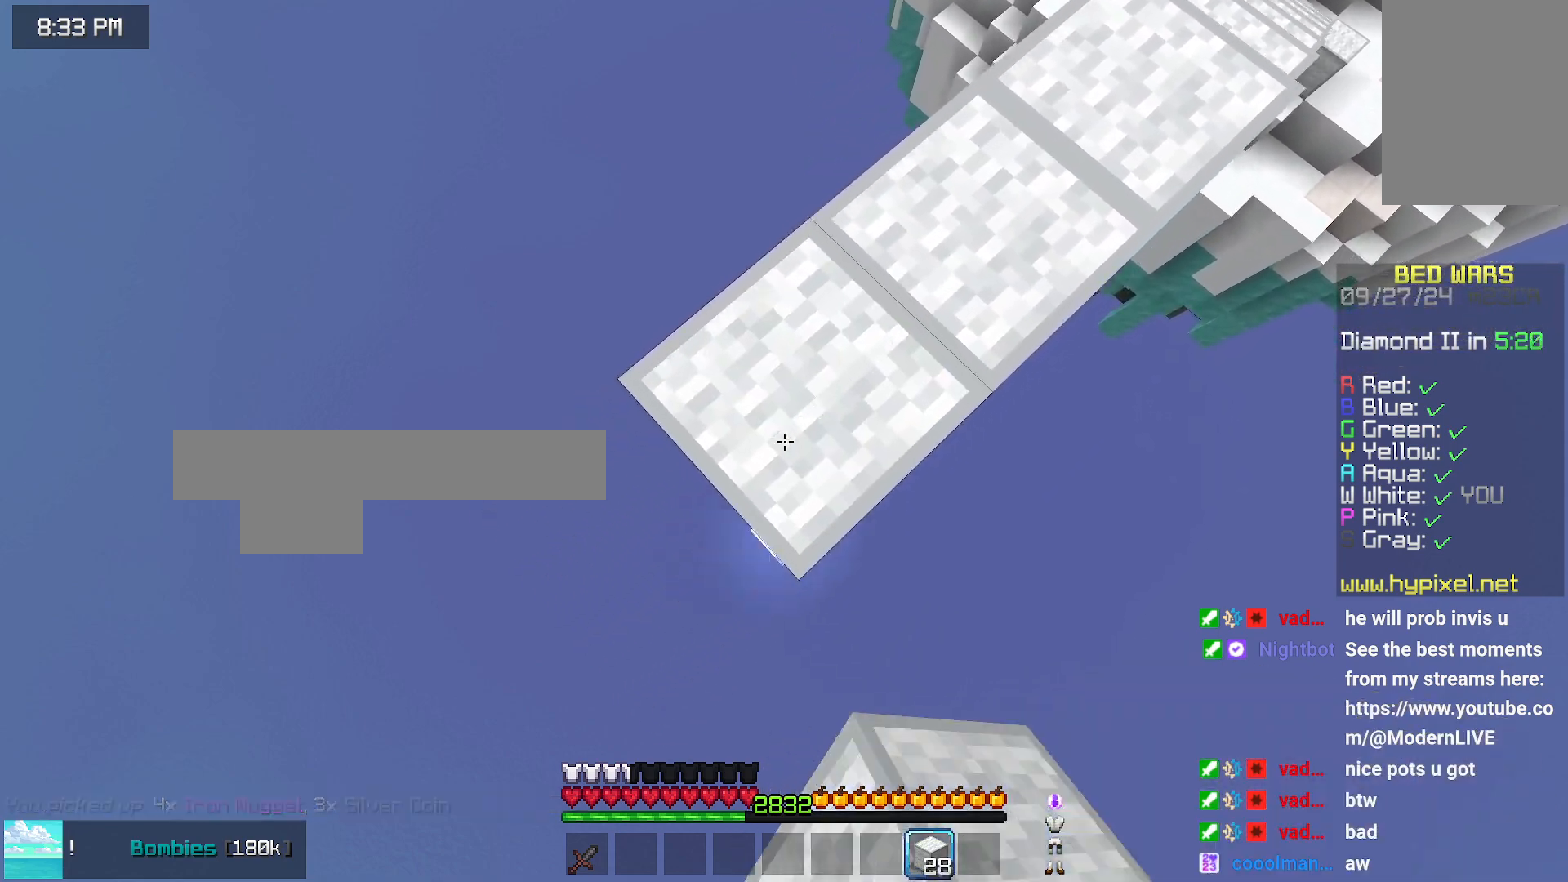
{"keys": ["down", "left"], "mouse": ["right"], "events": [[33, "mouse_right", "up"], [133, "mouse_right", "down"], [200, "space", "down"], [233, "mouse_right", "up"], [300, "space", "up"], [333, "mouse_right", "down"], [383, "mouse_right", "up"], [500, "mouse_right", "down"]]}
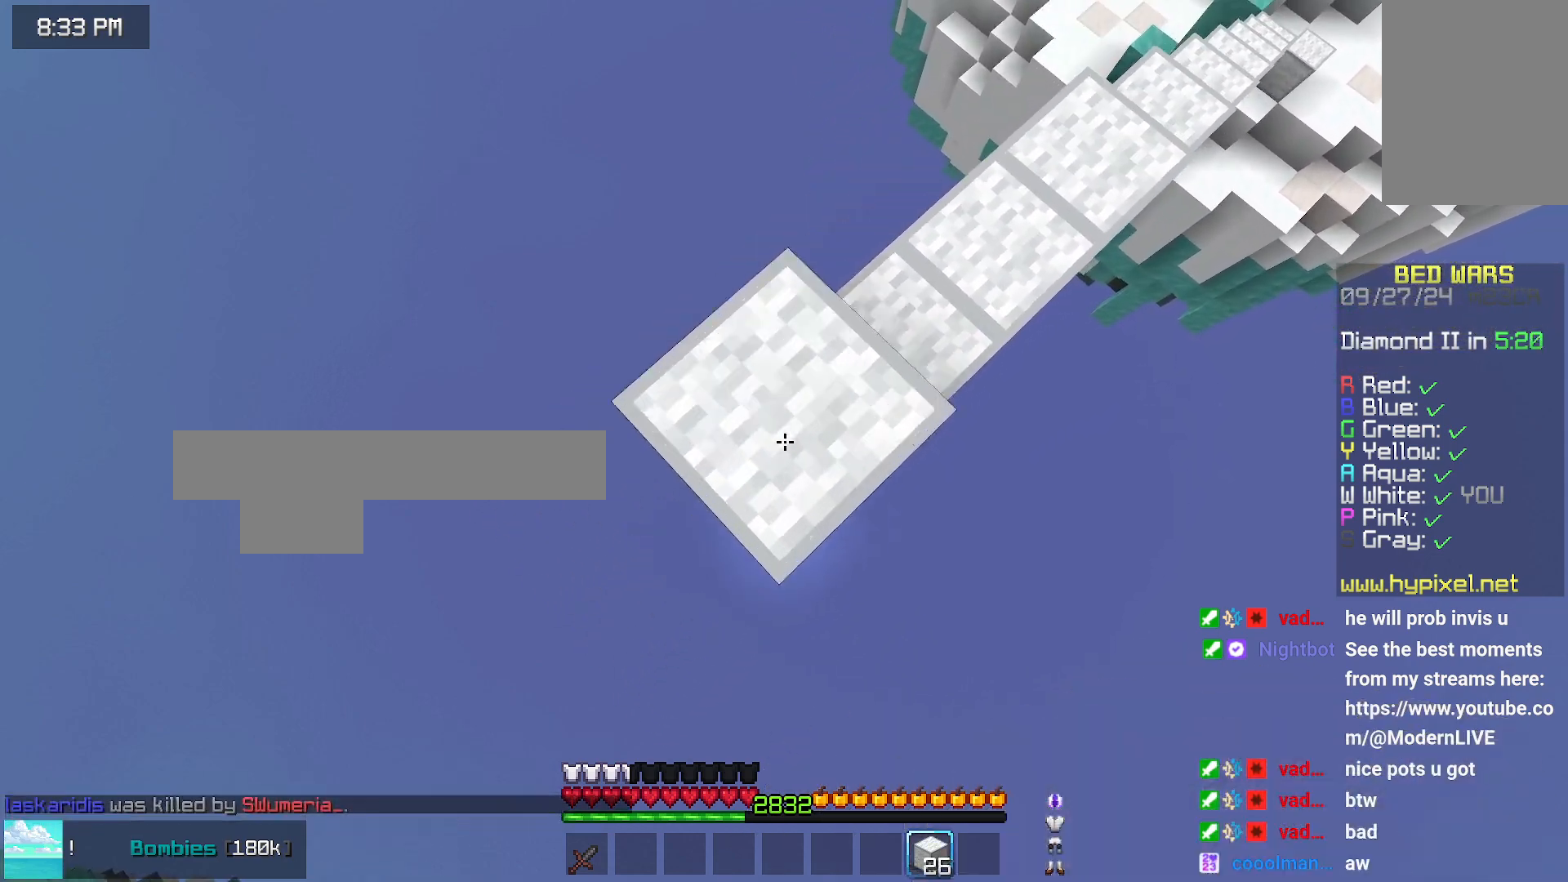
{"keys": ["down", "left"], "mouse": [], "events": [[50, "mouse_right", "up"], [250, "mouse_right", "down"], [500, "mouse_right", "up"]]}
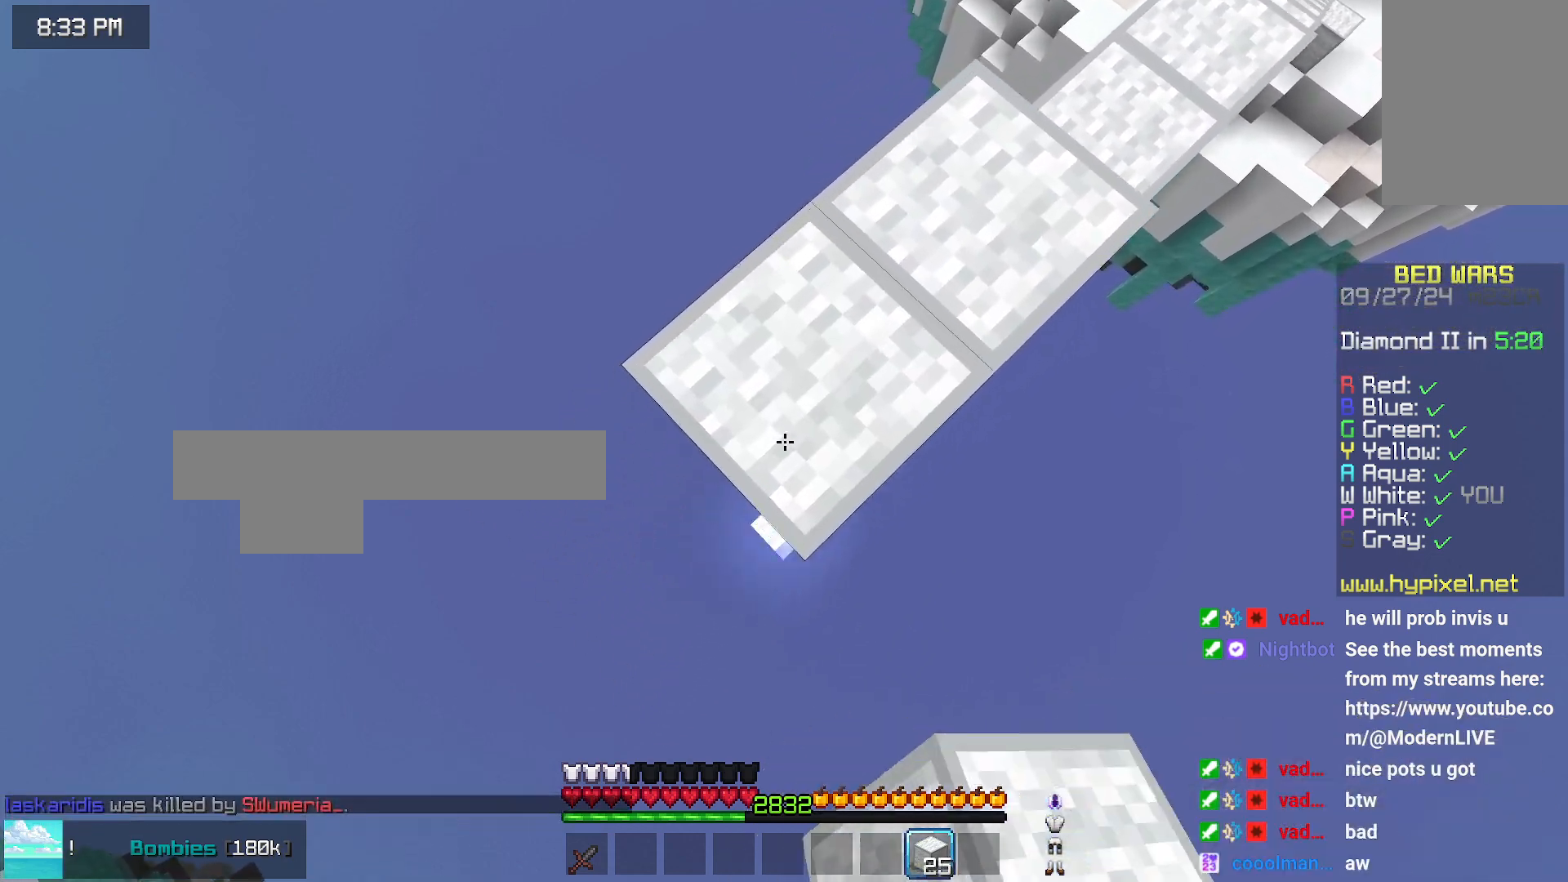
{"keys": ["down", "left"], "mouse": ["right"], "events": [[100, "mouse_right", "down"], [166, "space", "down"], [200, "mouse_right", "up"], [250, "mouse_right", "down"], [250, "space", "up"], [300, "mouse_right", "up"], [416, "mouse_right", "down"]]}
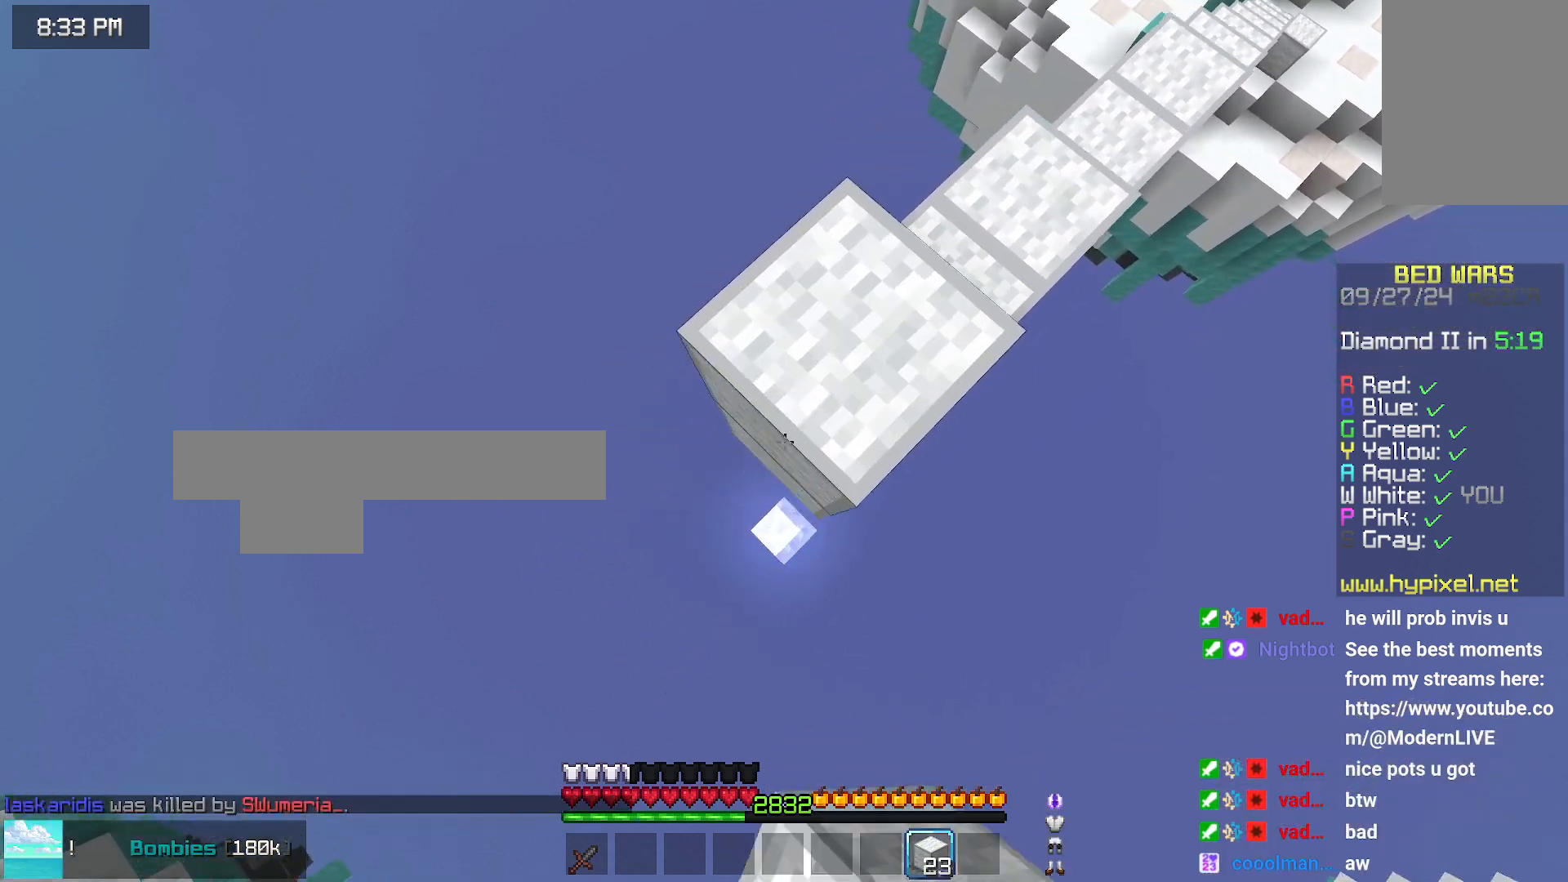
{"keys": ["down", "left"], "mouse": [], "events": [[16, "mouse_right", "up"], [16, "space", "down"], [66, "mouse_right", "down"], [166, "mouse_right", "up"], [233, "mouse_right", "down"], [233, "space", "up"], [333, "mouse_right", "up"]]}
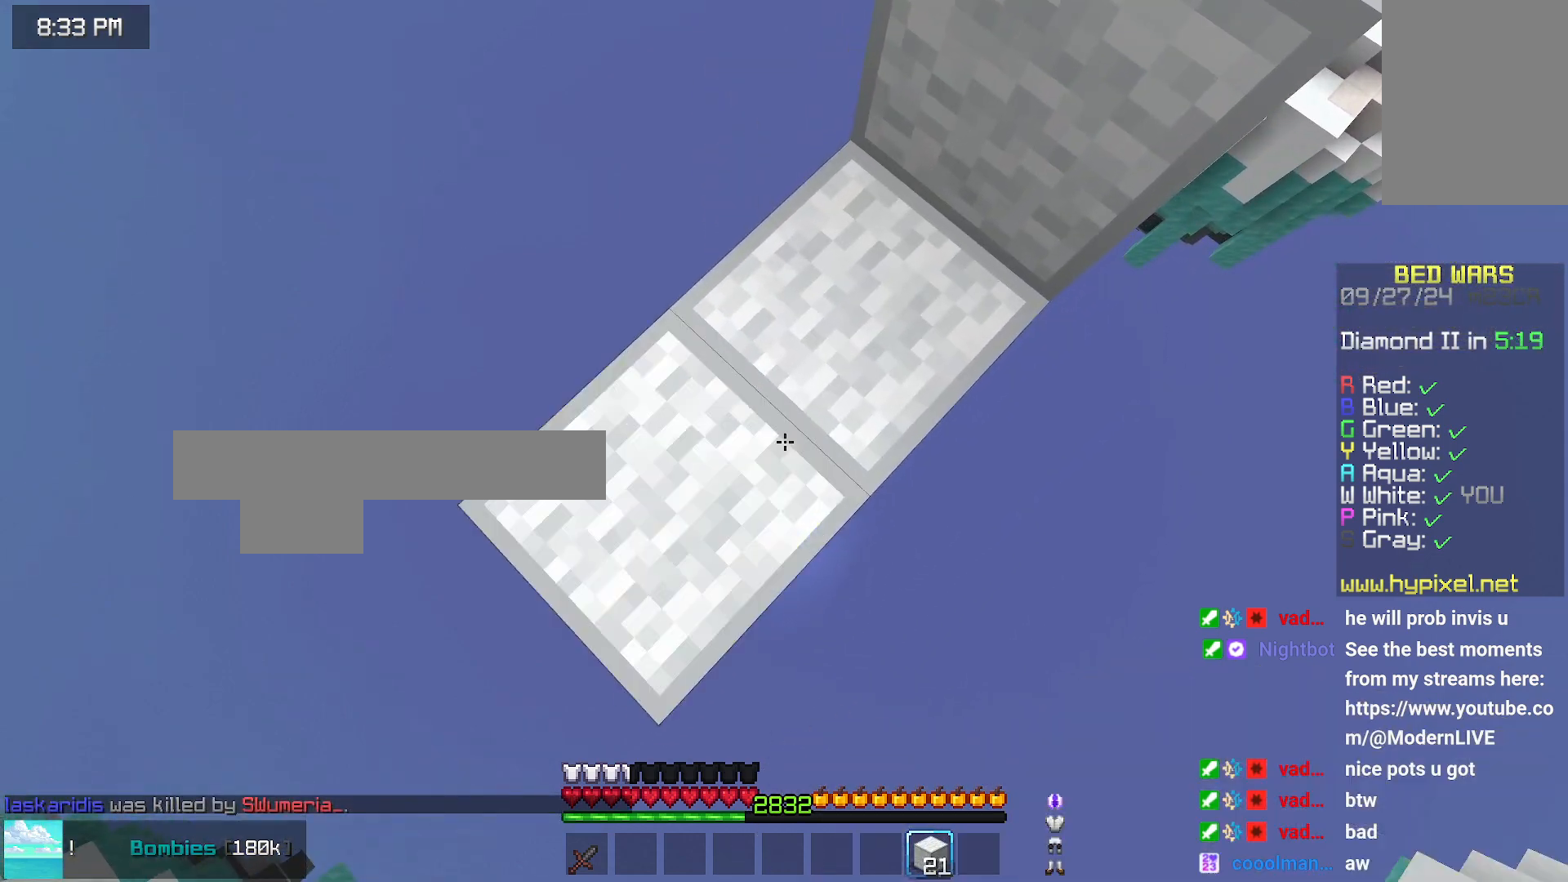
{"keys": ["down", "left"], "mouse": ["right"], "events": [[16, "mouse_right", "down"], [16, "space", "down"], [133, "mouse_right", "up"], [133, "space", "up"], [233, "mouse_right", "down"], [333, "mouse_right", "up"], [433, "mouse_right", "down"]]}
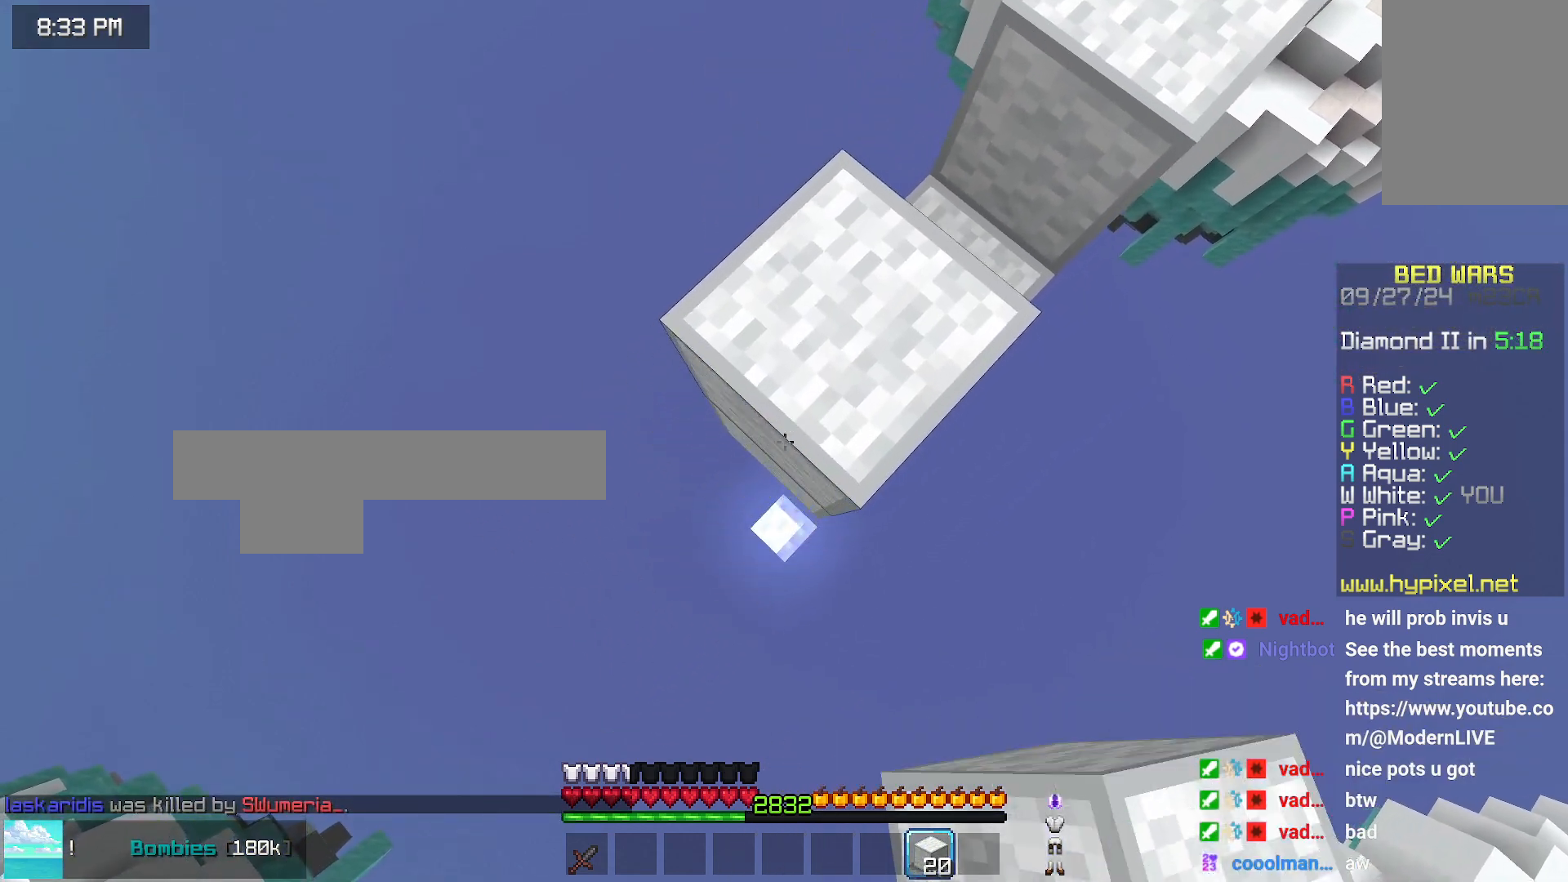
{"keys": ["down", "left", "space"], "mouse": ["right"], "events": [[33, "mouse_right", "up"], [33, "space", "down"], [83, "mouse_right", "down"], [83, "space", "up"], [200, "mouse_right", "up"], [300, "mouse_right", "down"], [400, "mouse_right", "up"], [433, "mouse_right", "down"], [483, "space", "down"]]}
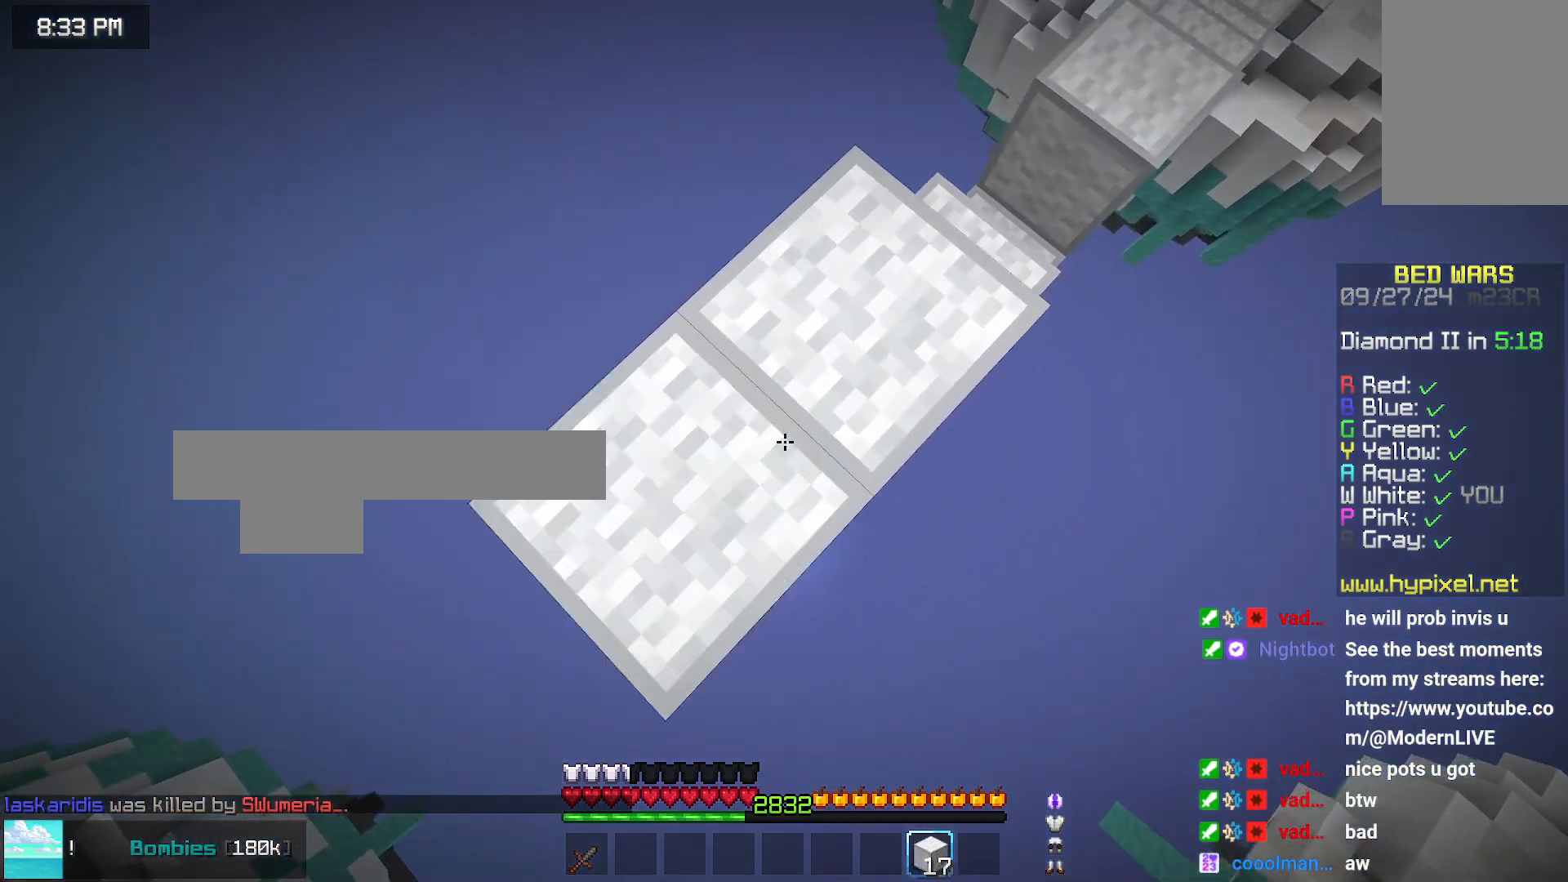
{"keys": ["down", "left", "space"], "mouse": [], "events": [[50, "mouse_right", "up"], [50, "space", "up"], [150, "mouse_right", "down"], [200, "mouse_right", "up"], [350, "space", "down"], [450, "mouse_right", "down"], [500, "mouse_right", "up"]]}
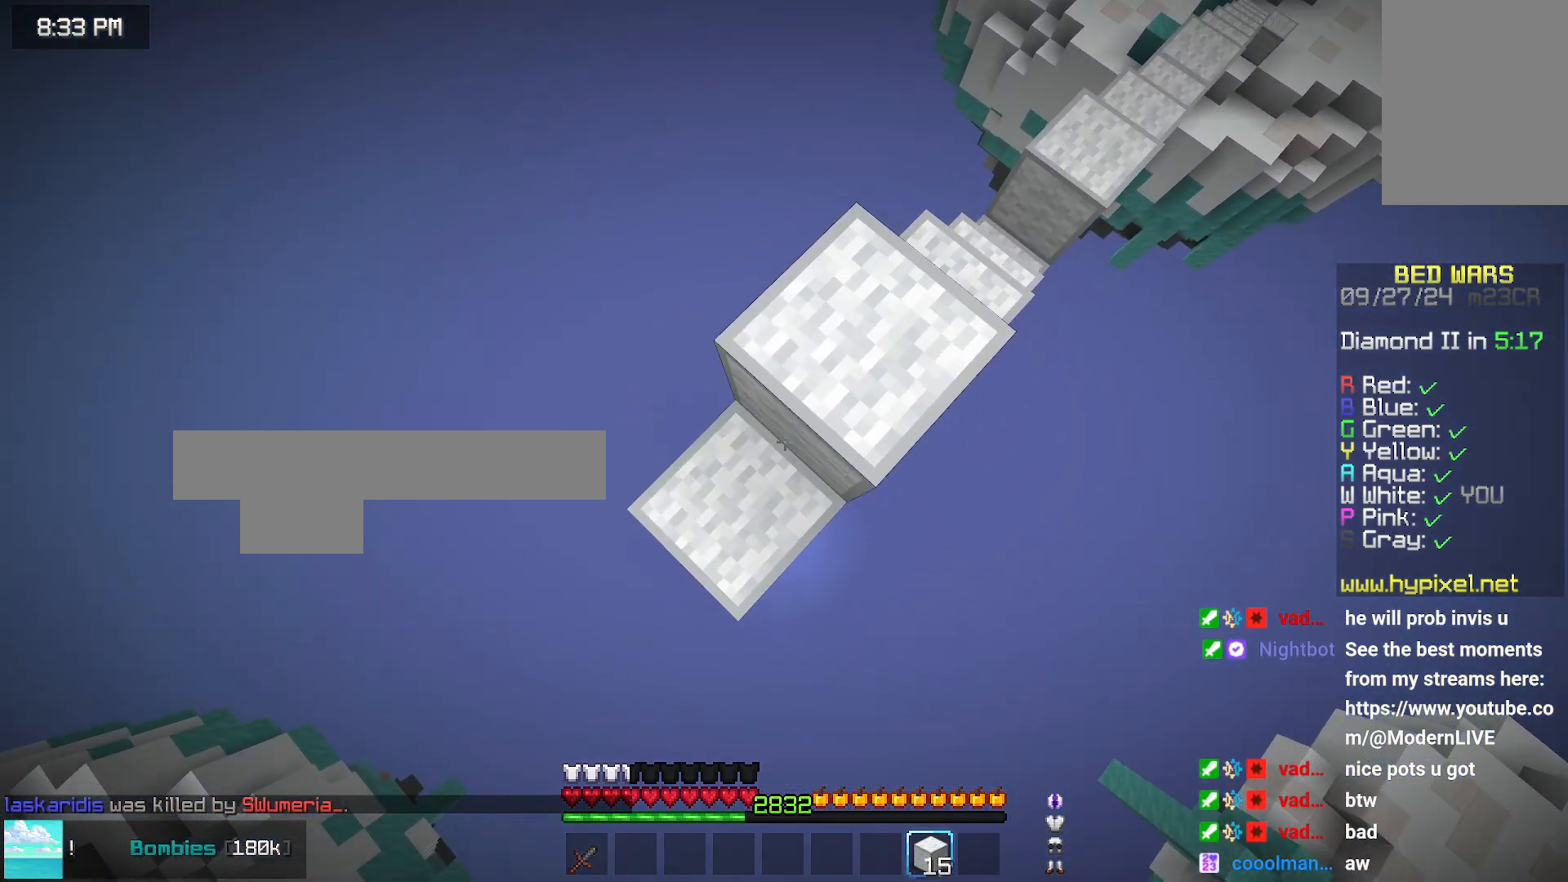
{"keys": ["down", "left"], "mouse": ["right"], "events": [[50, "mouse_right", "down"], [50, "space", "up"], [150, "mouse_right", "up"], [266, "mouse_right", "down"], [366, "mouse_right", "up"], [466, "mouse_right", "down"]]}
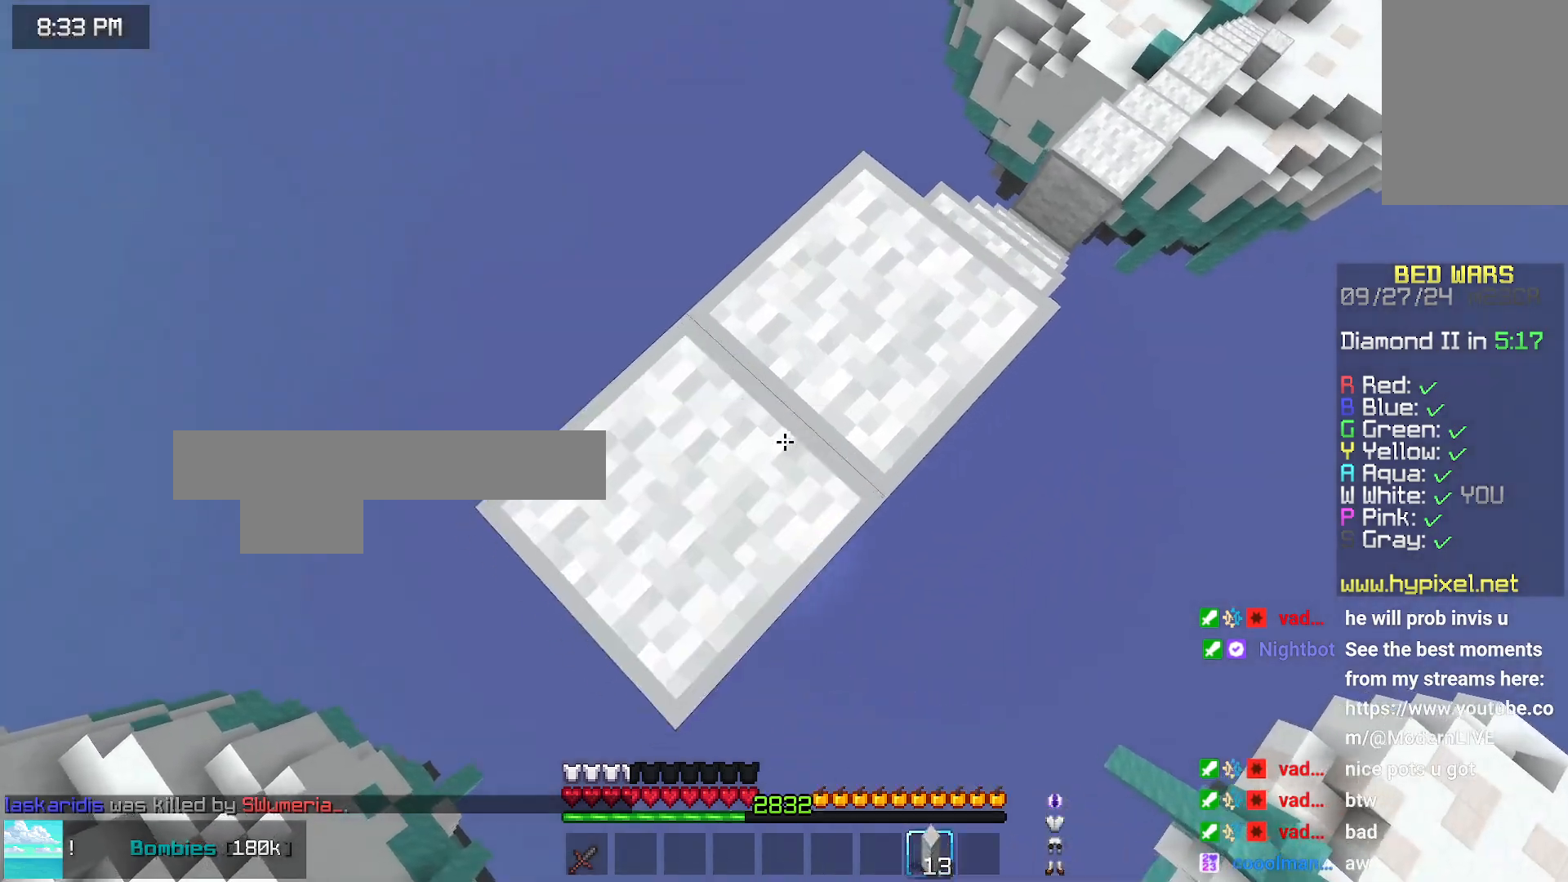
{"keys": ["down", "left"], "mouse": ["right"], "events": [[283, "mouse_right", "up"], [366, "mouse_right", "down"]]}
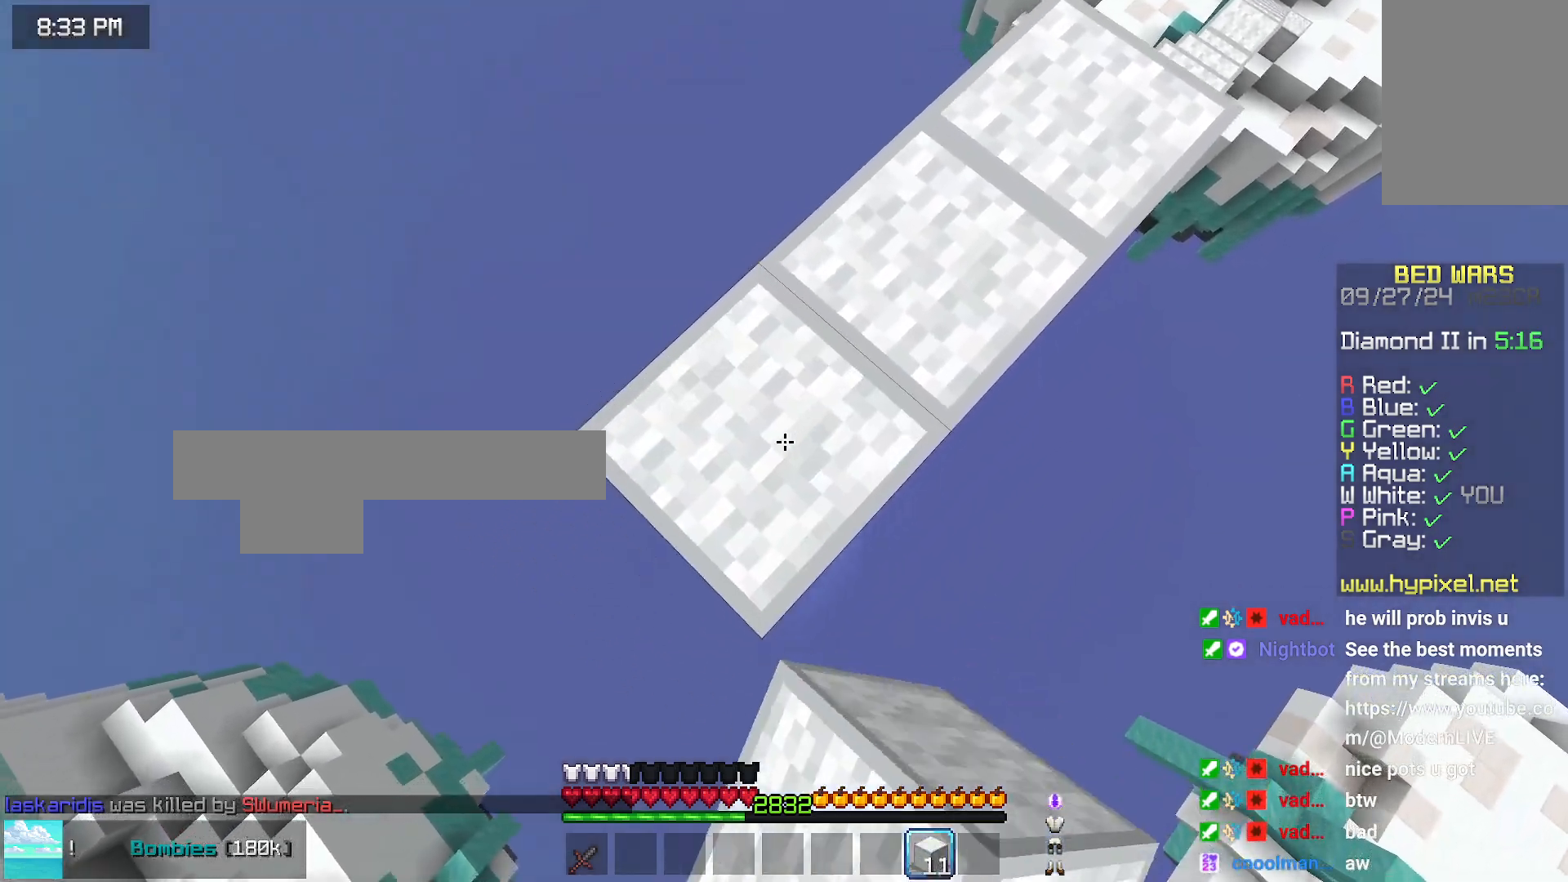
{"keys": ["down"], "mouse": [], "events": [[83, "mouse_right", "up"], [233, "mouse_right", "down"], [283, "down", "up"], [283, "mouse_right", "up"], [383, "down", "down"], [383, "left", "up"], [383, "right", "down"], [483, "right", "up"]]}
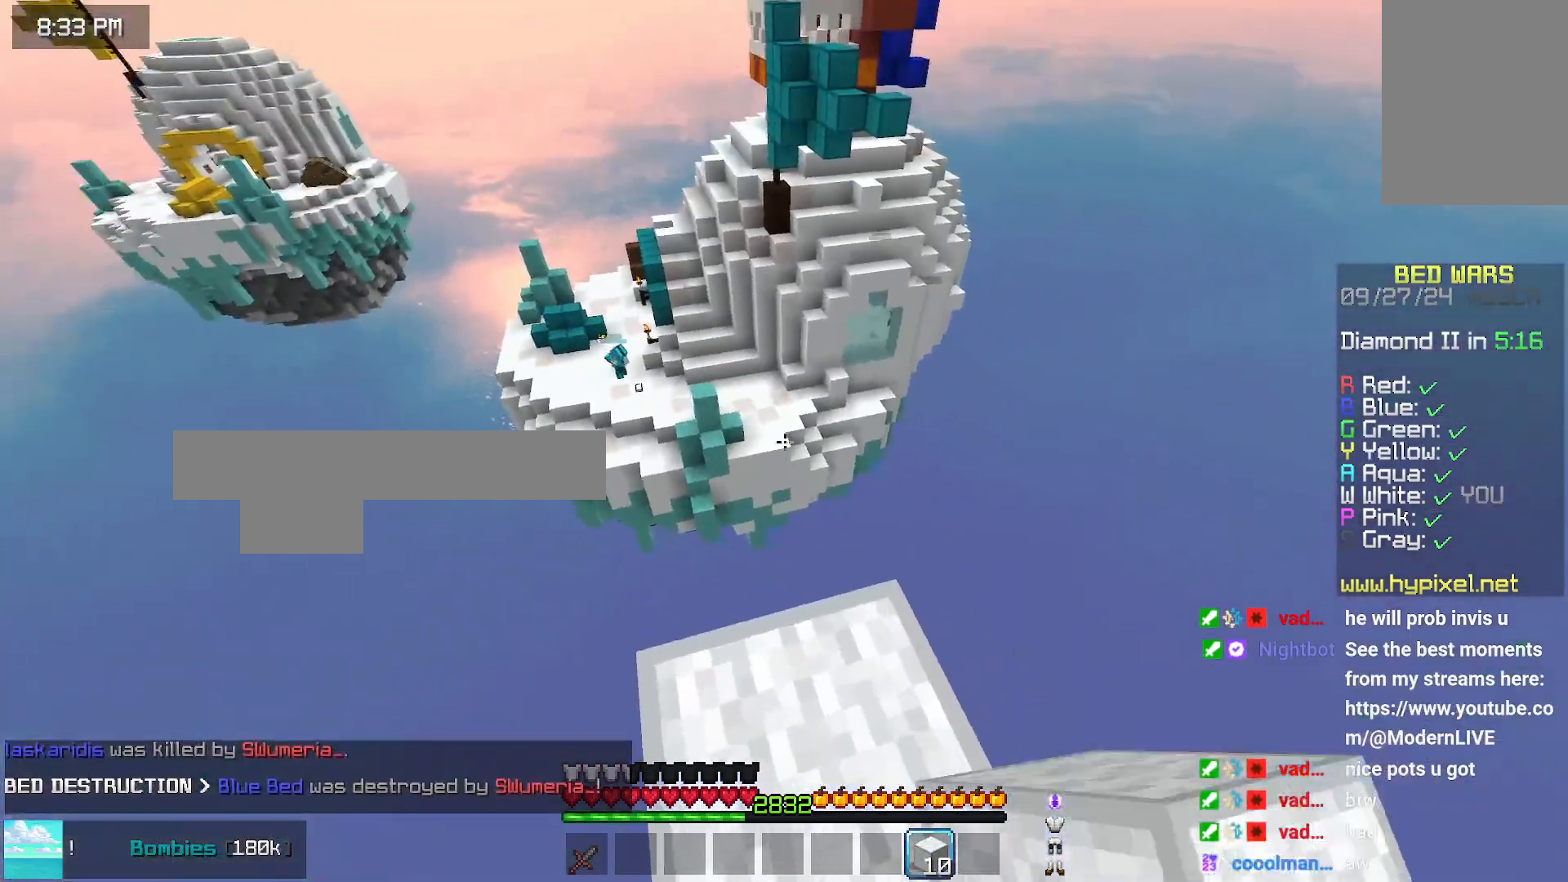
{"keys": ["up"], "mouse": [], "events": [[300, "down", "up"], [400, "up", "down"]]}
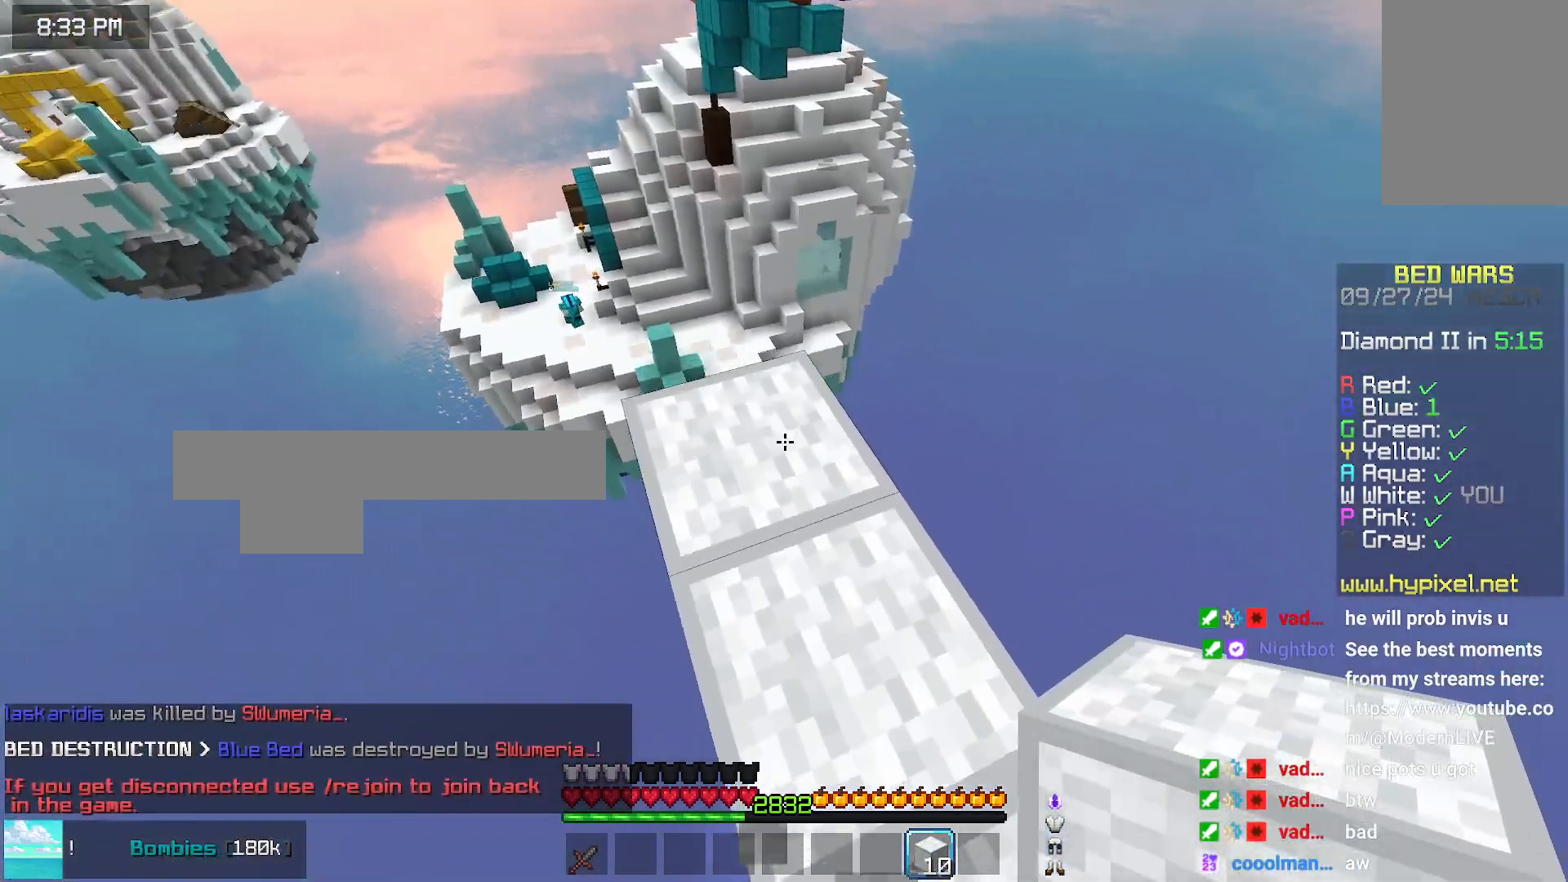
{"keys": ["down", "left"], "mouse": [], "events": [[150, "left", "down"], [200, "up", "up"], [400, "down", "down"]]}
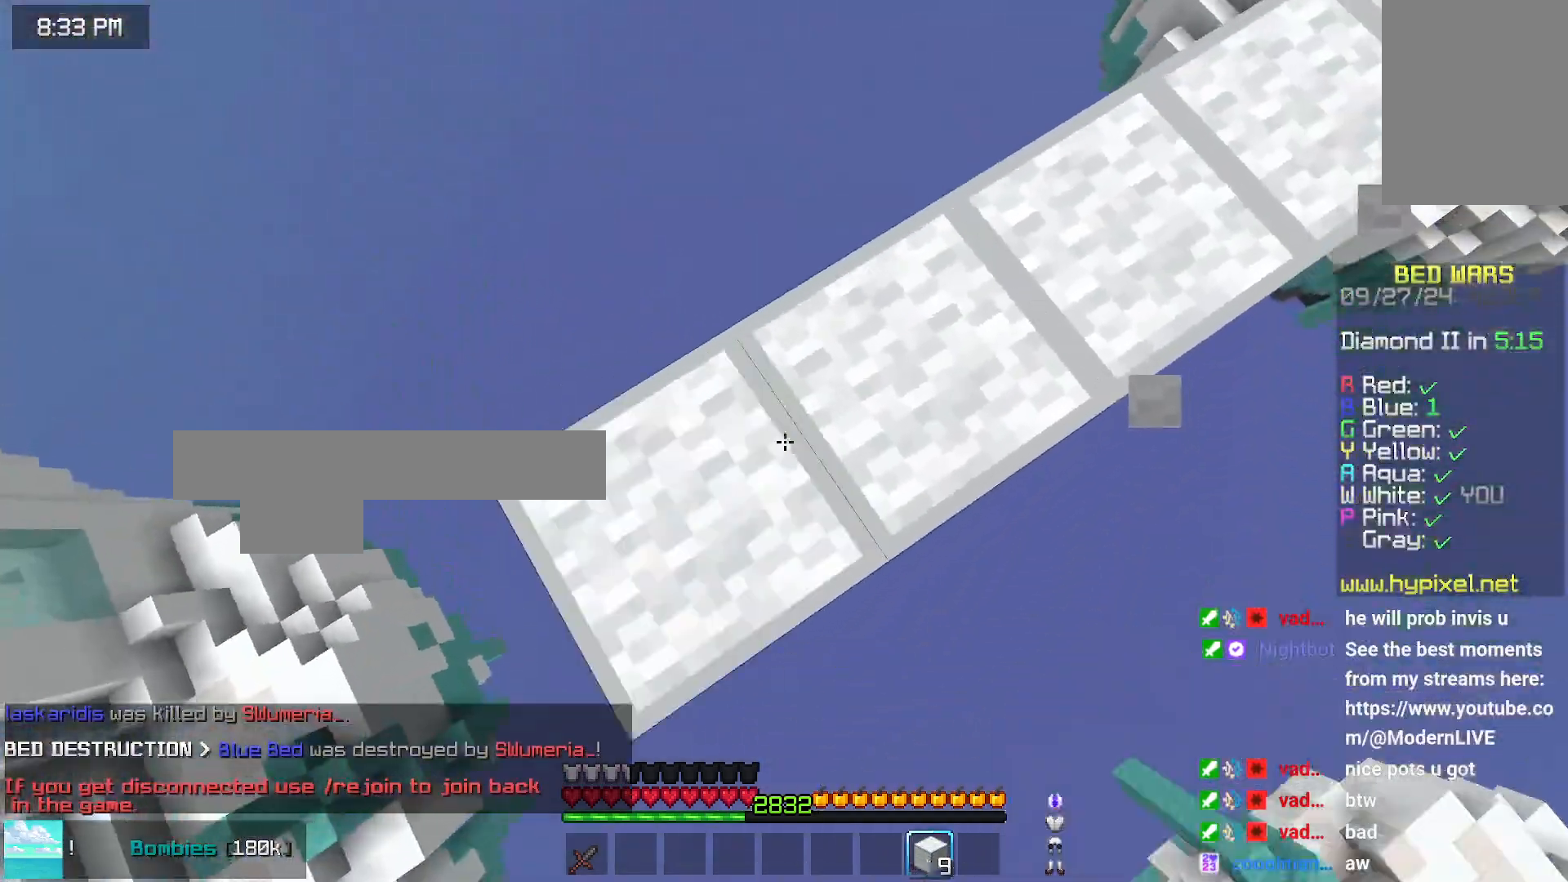
{"keys": ["down", "left"], "mouse": [], "events": [[16, "mouse_right", "down"], [66, "mouse_right", "up"], [166, "mouse_right", "down"], [216, "mouse_right", "up"], [316, "mouse_right", "down"], [433, "mouse_right", "up"]]}
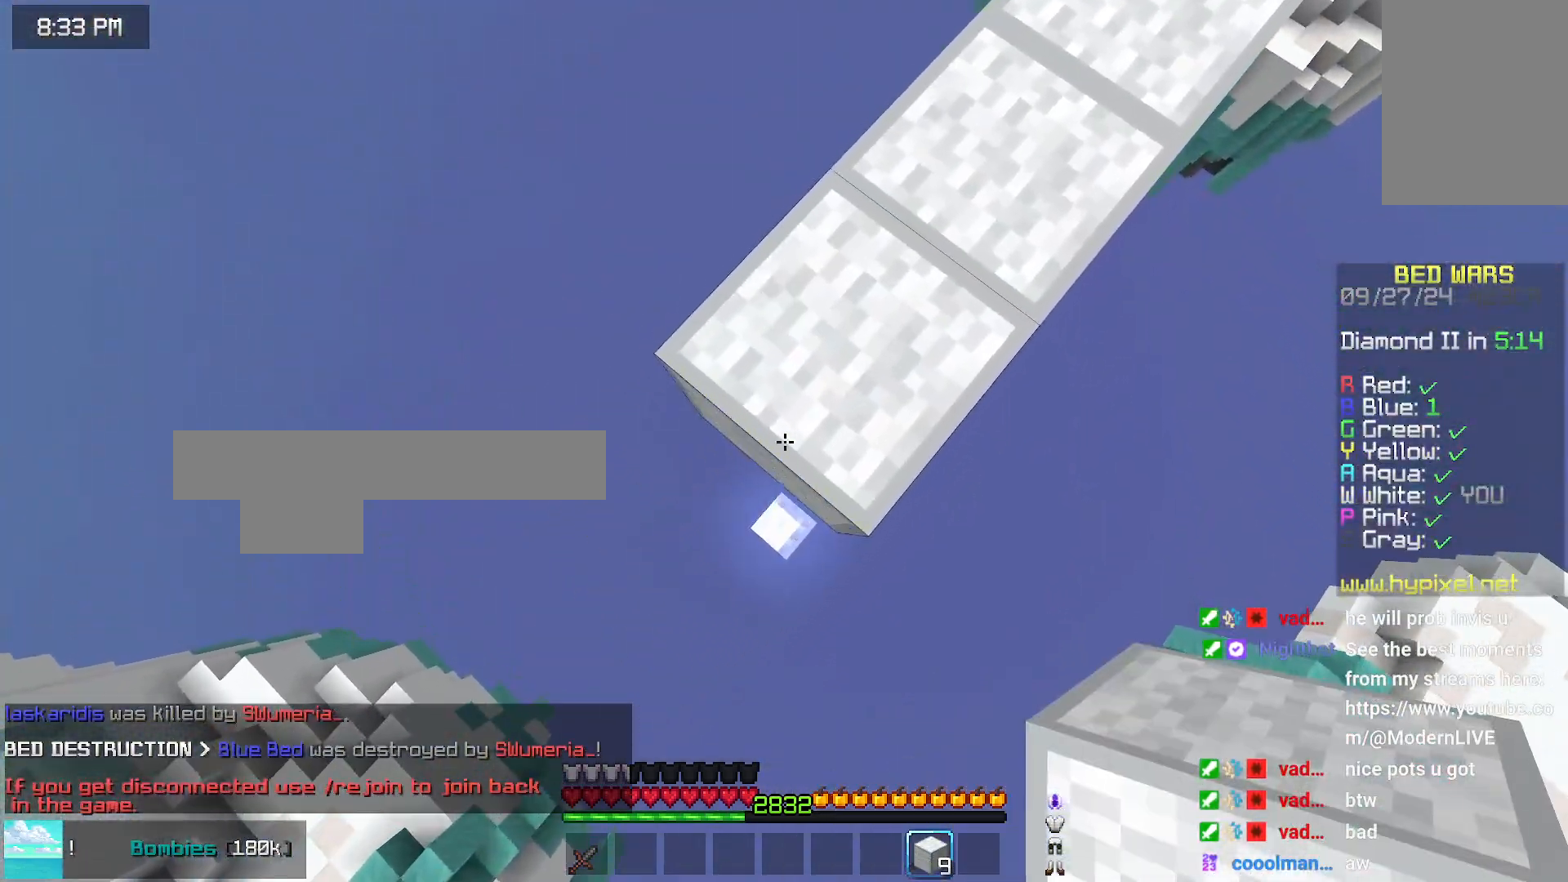
{"keys": ["down", "left"], "mouse": [], "events": [[183, "mouse_right", "down"], [383, "mouse_right", "up"]]}
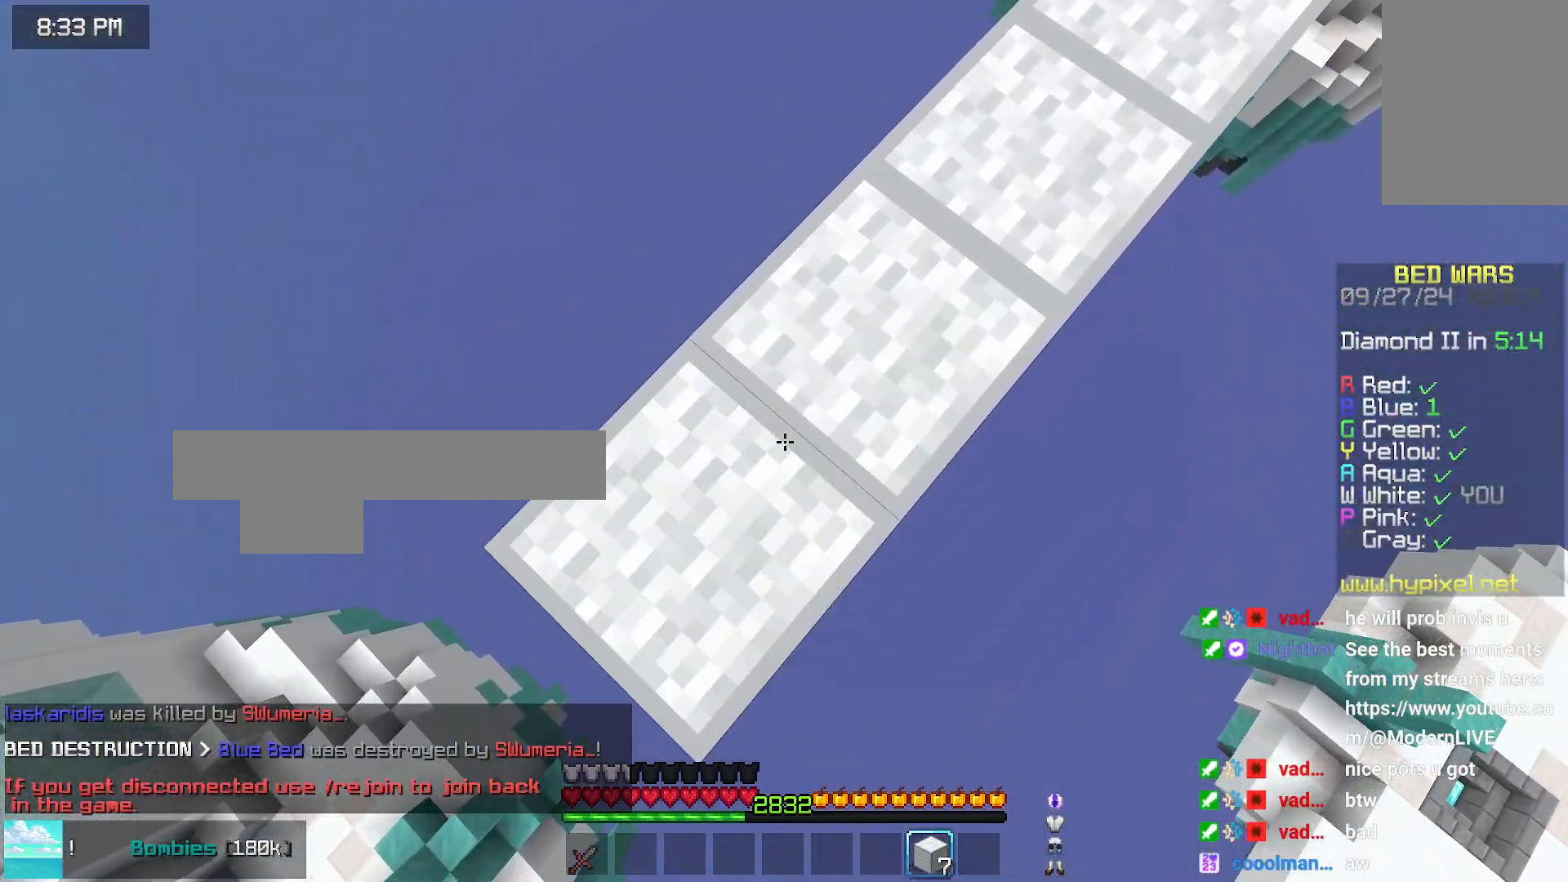
{"keys": ["down", "left"], "mouse": ["right"], "events": [[33, "mouse_right", "down"], [250, "mouse_right", "up"], [350, "mouse_right", "down"], [350, "space", "down"], [400, "mouse_right", "up"], [400, "space", "up"], [483, "mouse_right", "down"]]}
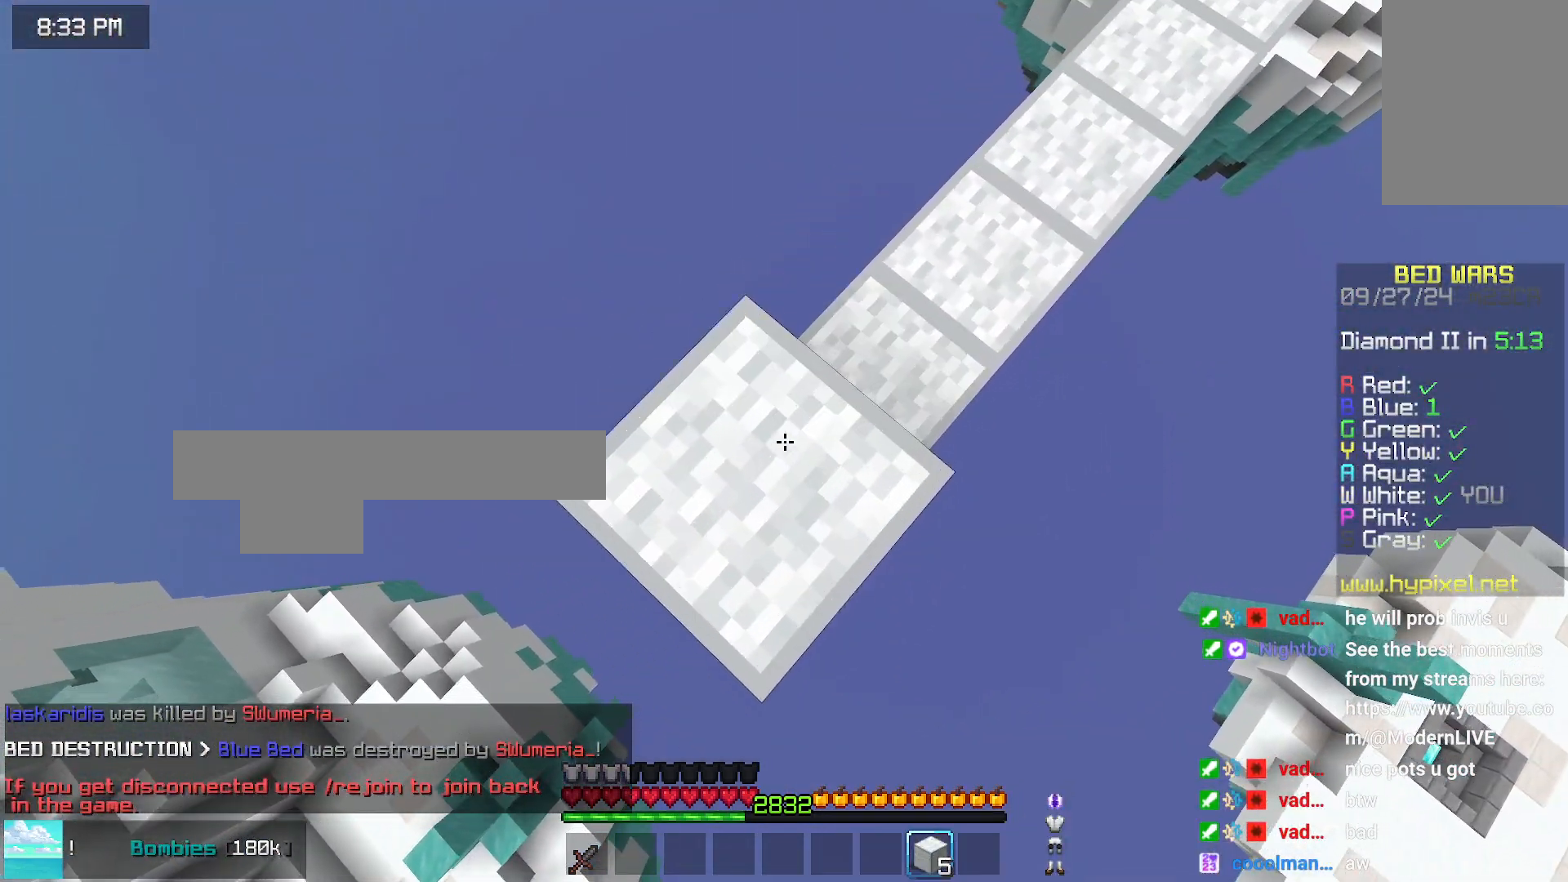
{"keys": ["down", "left"], "mouse": ["right"], "events": [[50, "mouse_right", "up"], [200, "mouse_right", "down"], [250, "mouse_right", "up"], [450, "mouse_right", "down"]]}
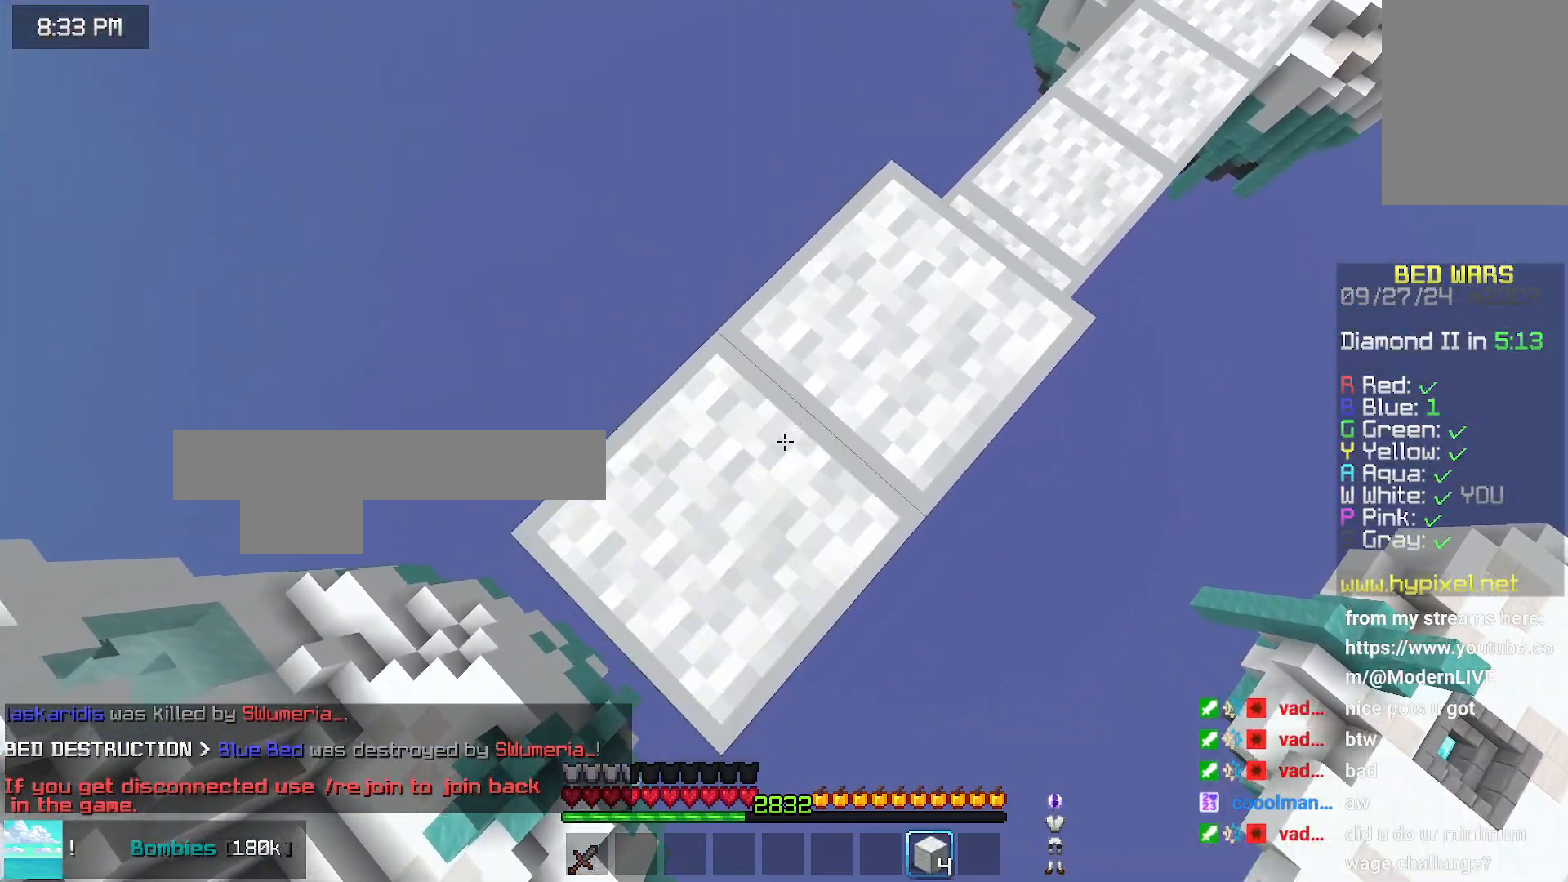
{"keys": ["down", "left"], "mouse": ["right"], "events": [[200, "mouse_right", "up"], [300, "mouse_right", "down"]]}
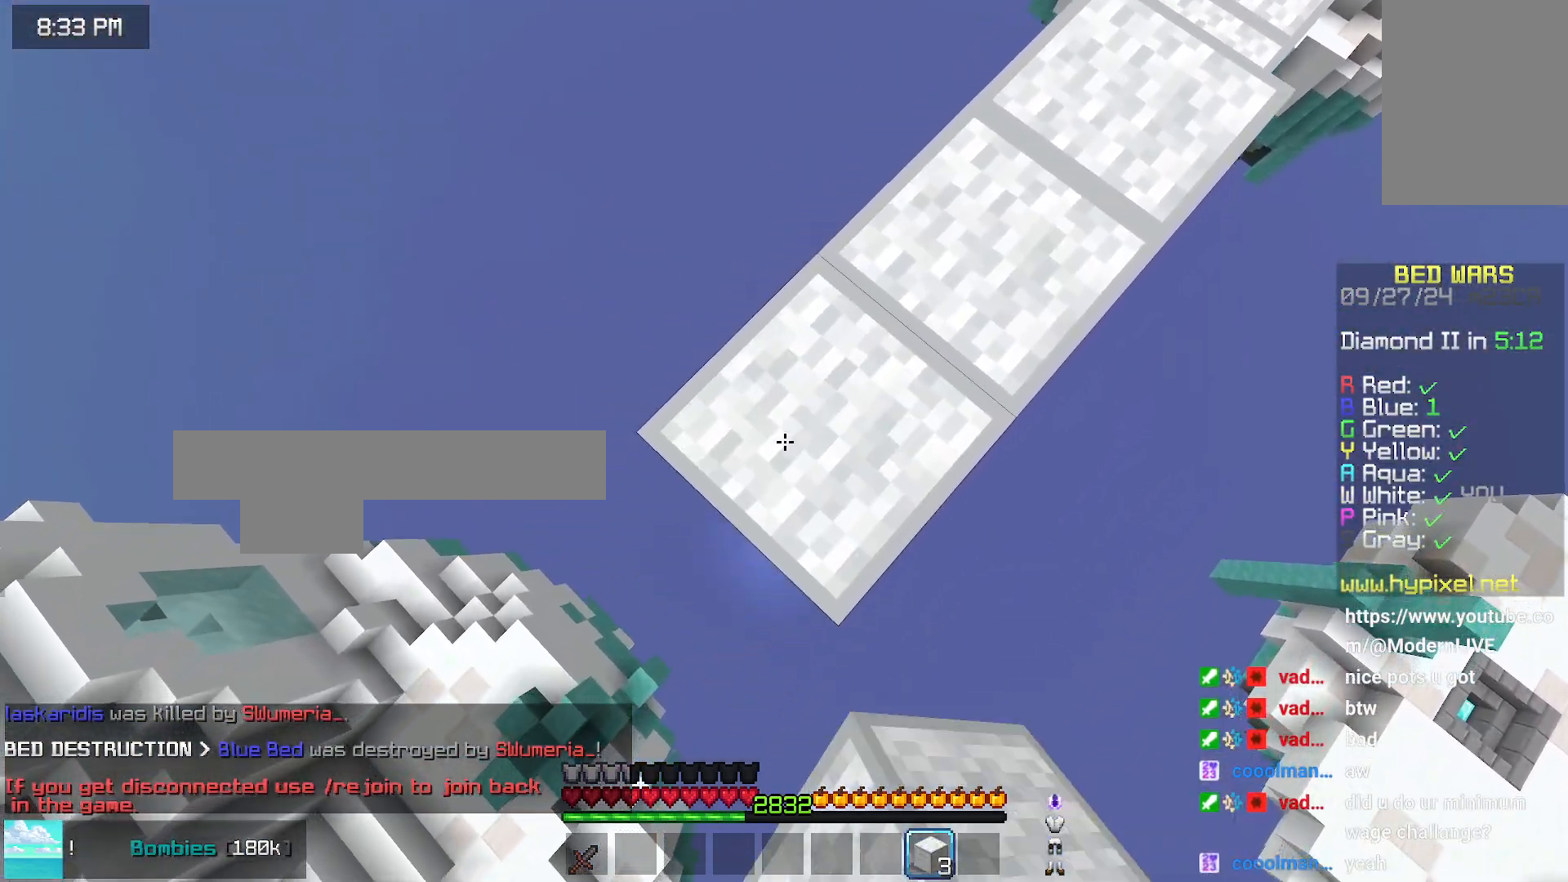
{"keys": ["down", "left"], "mouse": ["right"], "events": [[16, "mouse_right", "up"], [116, "mouse_right", "down"], [383, "mouse_right", "up"], [483, "mouse_right", "down"]]}
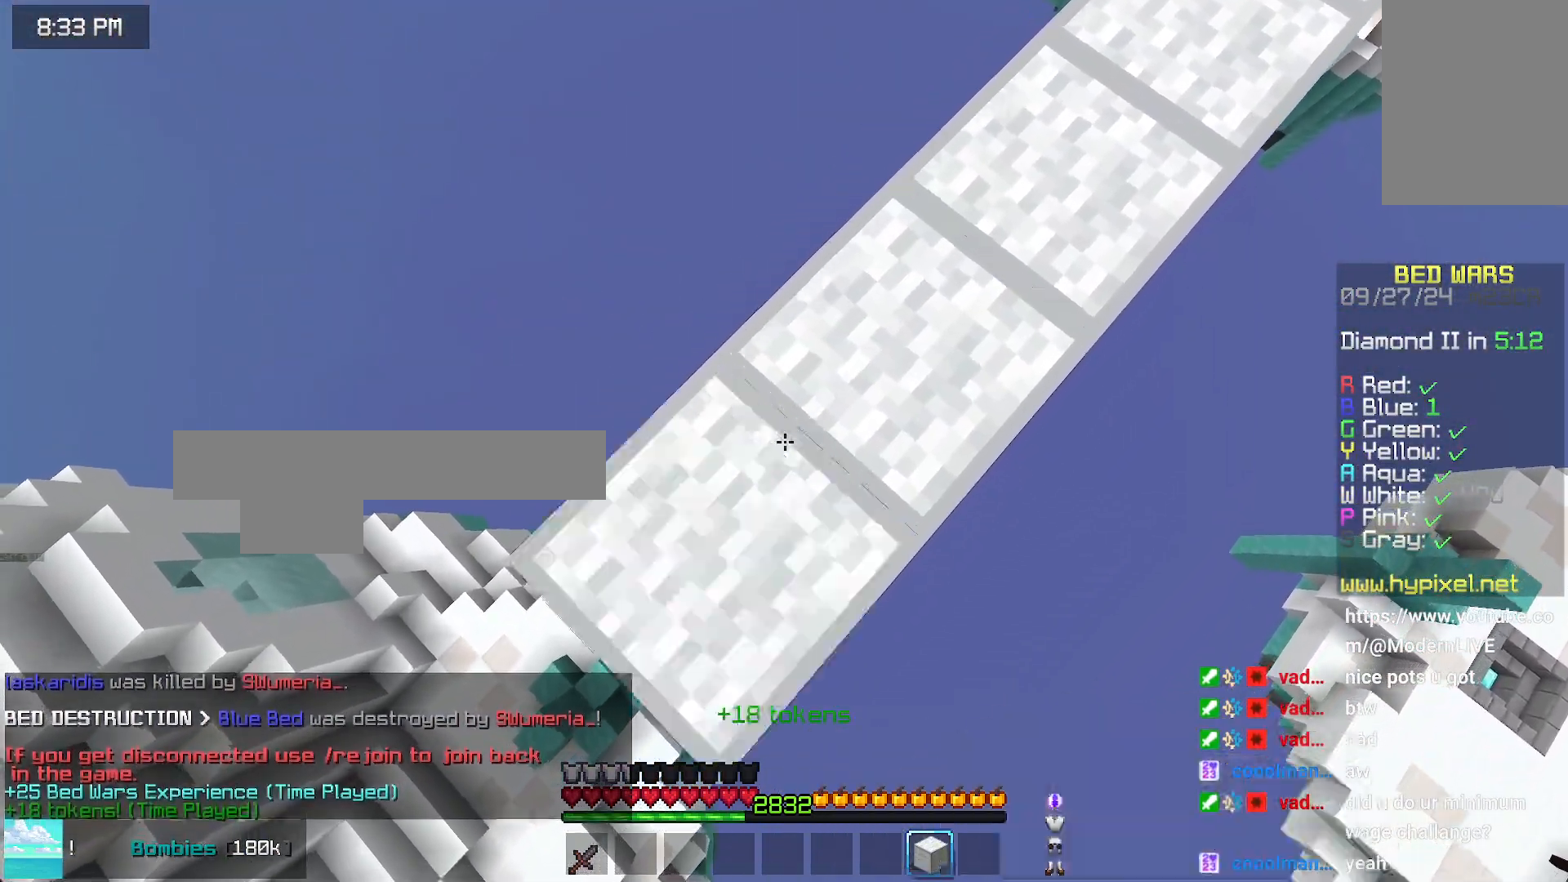
{"keys": ["down", "left"], "mouse": ["right"], "events": [[83, "mouse_right", "up"], [183, "mouse_right", "down"], [233, "mouse_right", "up"], [333, "mouse_right", "down"], [433, "mouse_right", "up"], [483, "mouse_right", "down"]]}
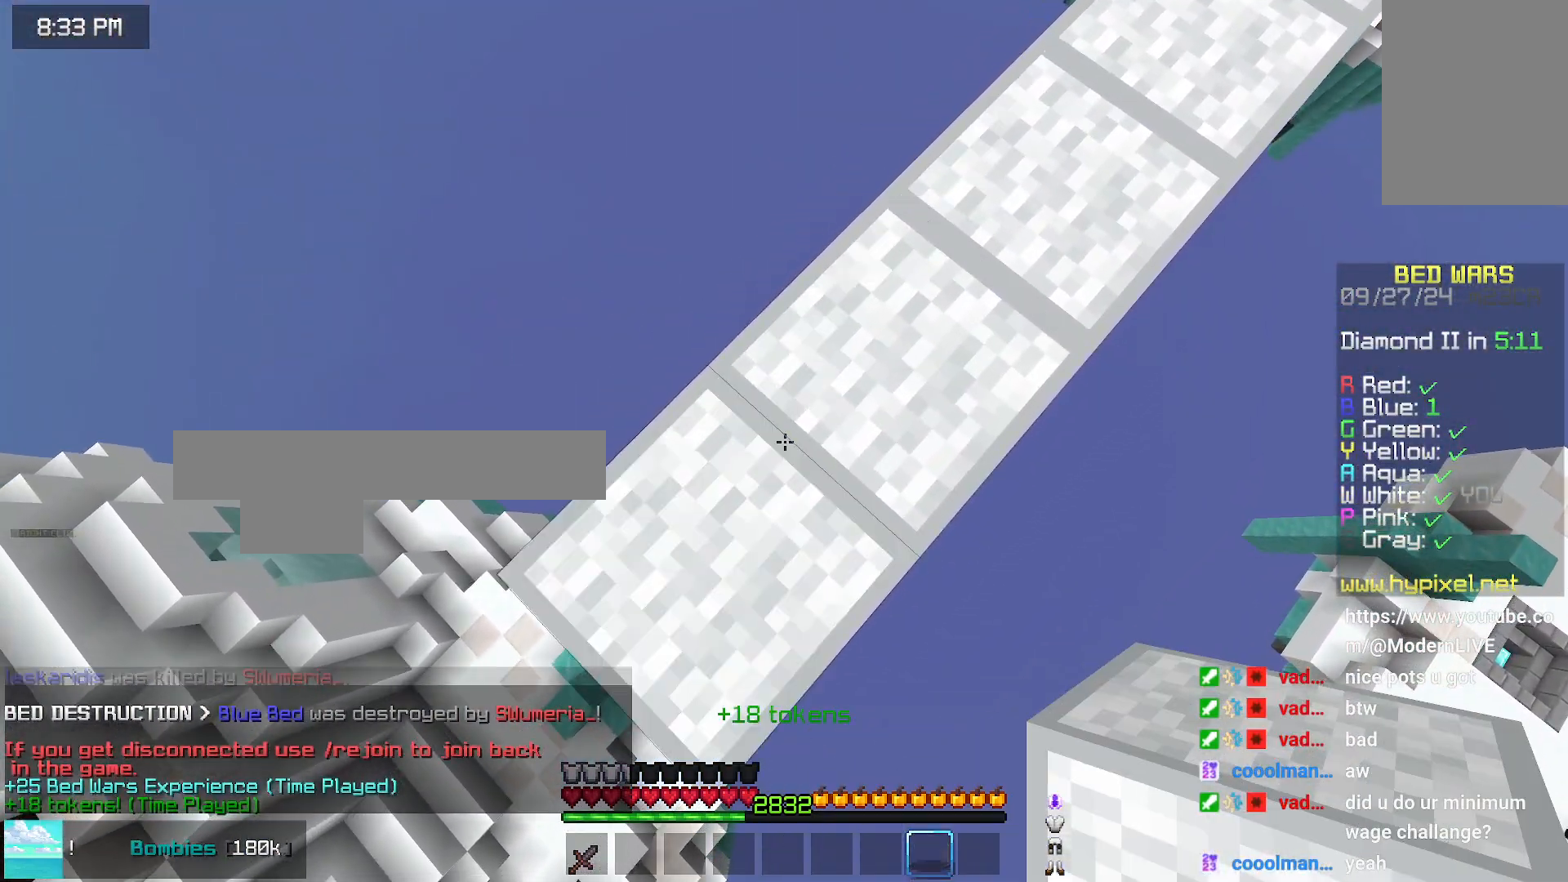
{"keys": ["down", "left"], "mouse": [], "events": [[83, "mouse_right", "up"], [200, "mouse_right", "down"], [250, "mouse_right", "up"], [350, "mouse_right", "down"], [450, "mouse_right", "up"]]}
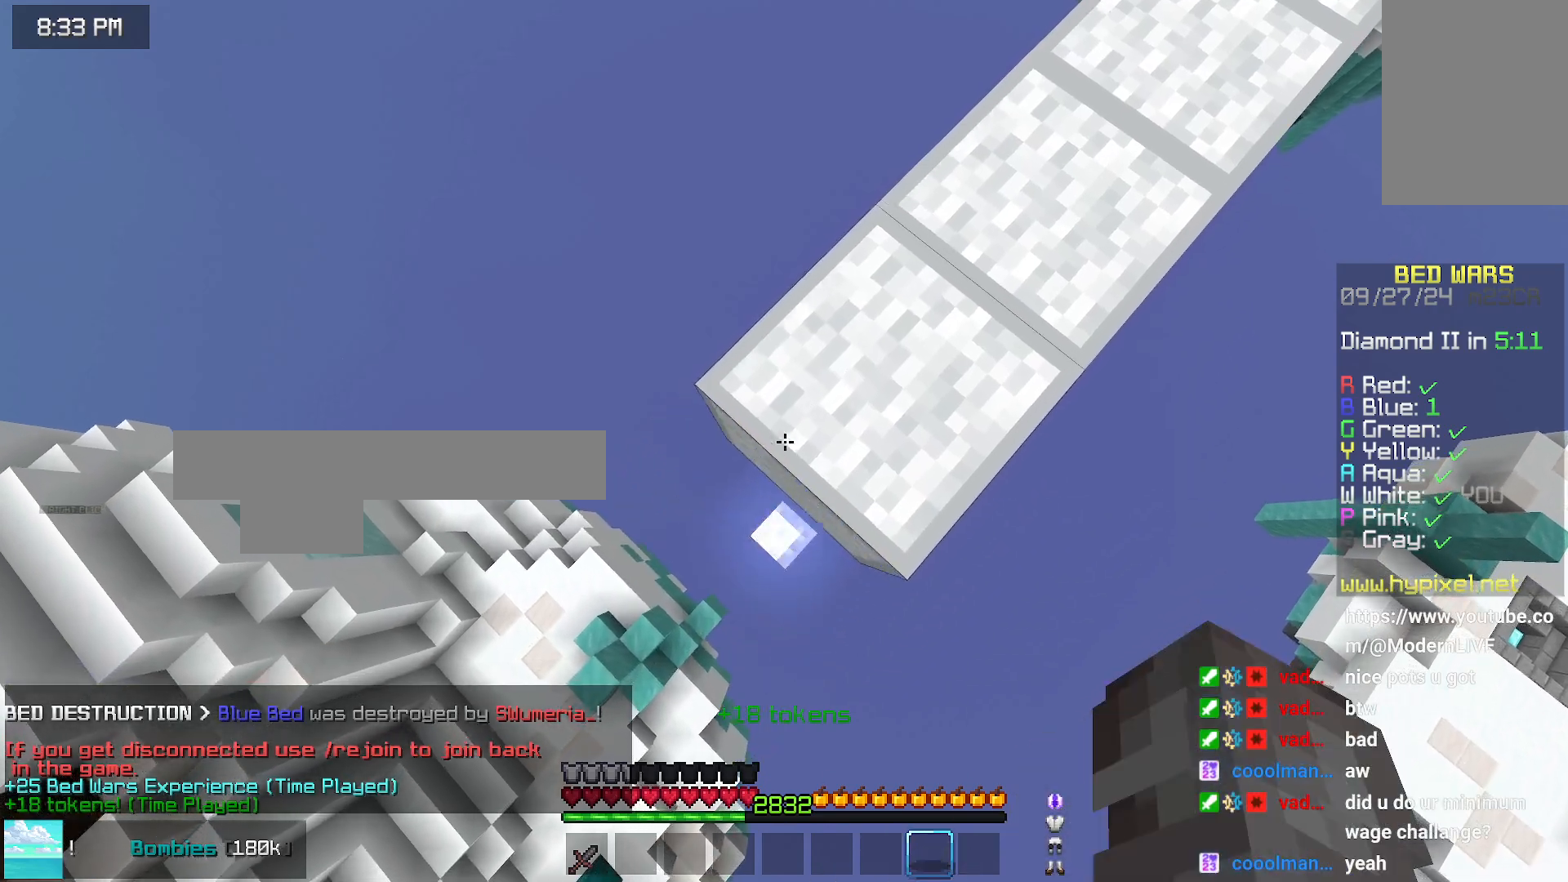
{"keys": ["left", "right"], "mouse": [], "events": [[50, "mouse_right", "down"], [100, "mouse_right", "up"], [200, "mouse_right", "down"], [300, "mouse_right", "up"], [350, "down", "up"], [433, "right", "down"]]}
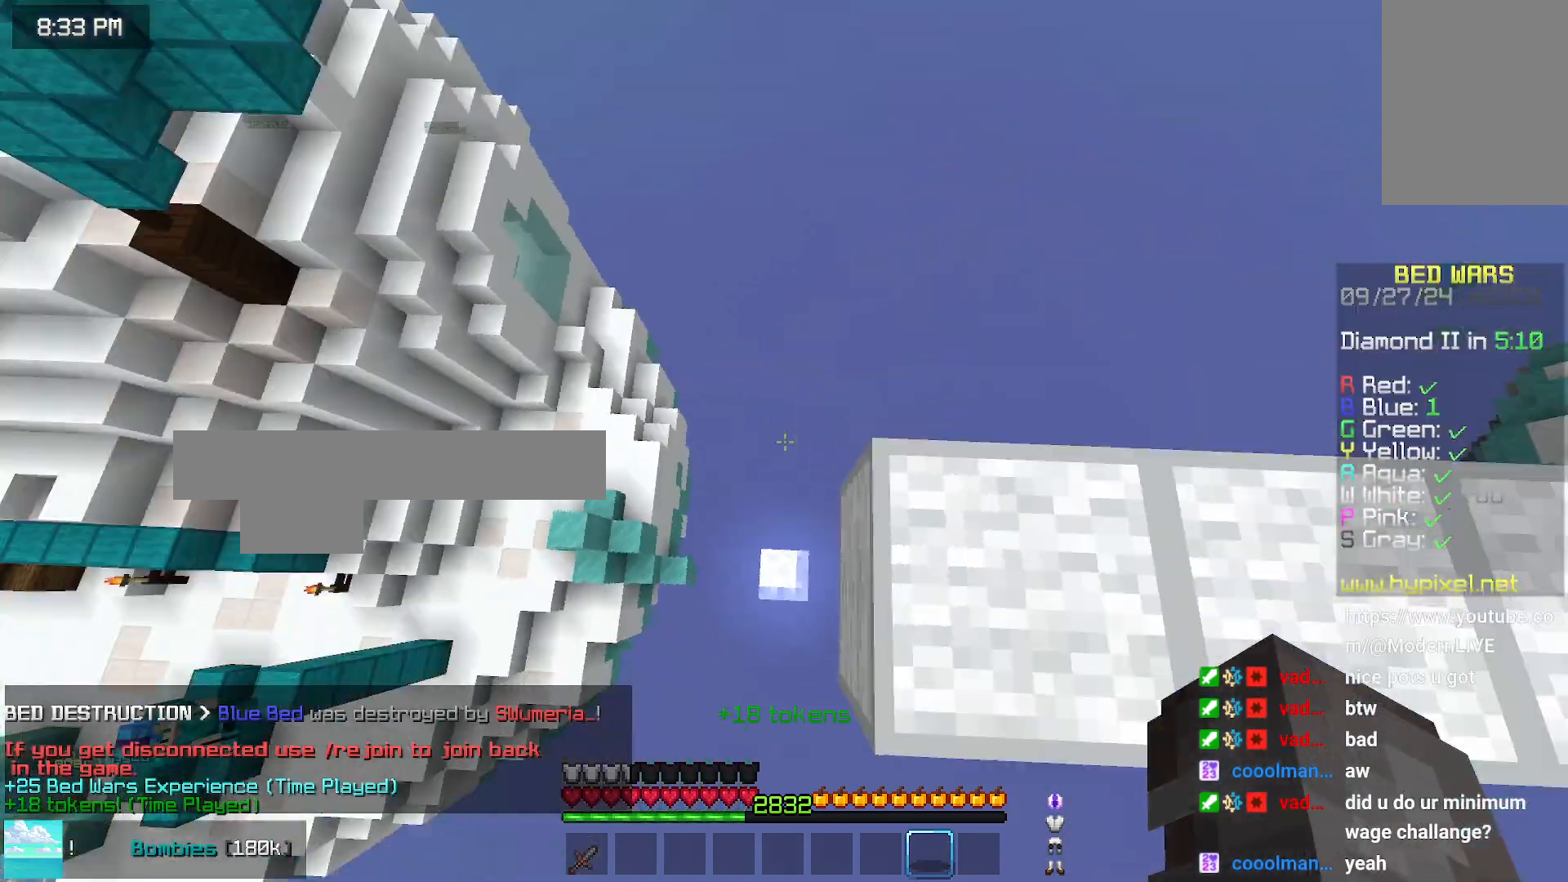
{"keys": ["down"], "mouse": [], "events": [[50, "down", "down"], [50, "left", "up"], [266, "right", "up"]]}
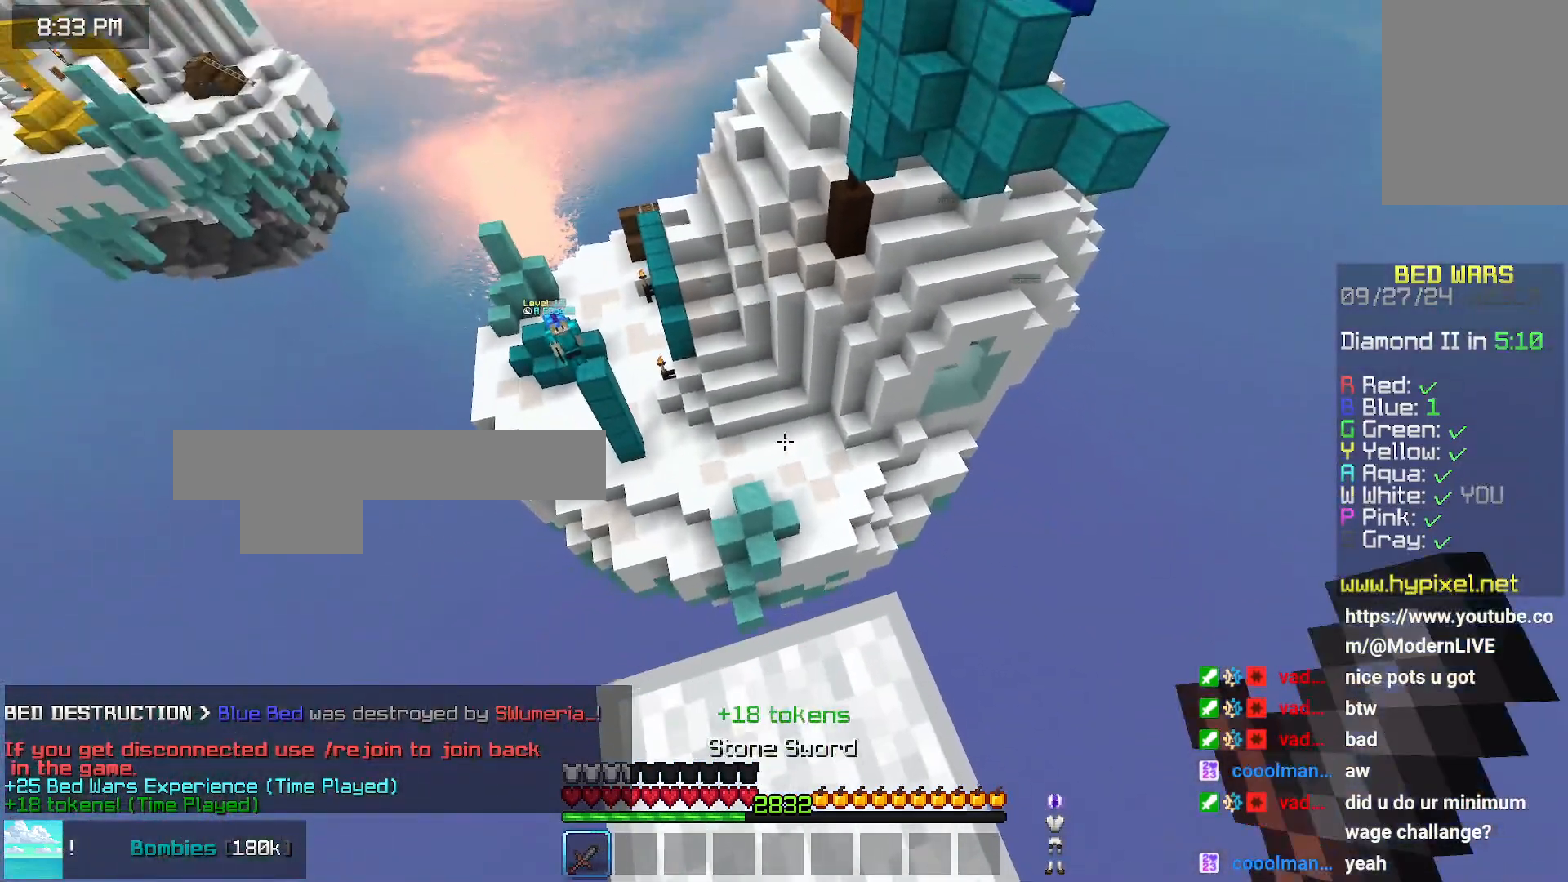
{"keys": ["down"], "mouse": [], "events": [[333, "right", "down"], [416, "right", "up"]]}
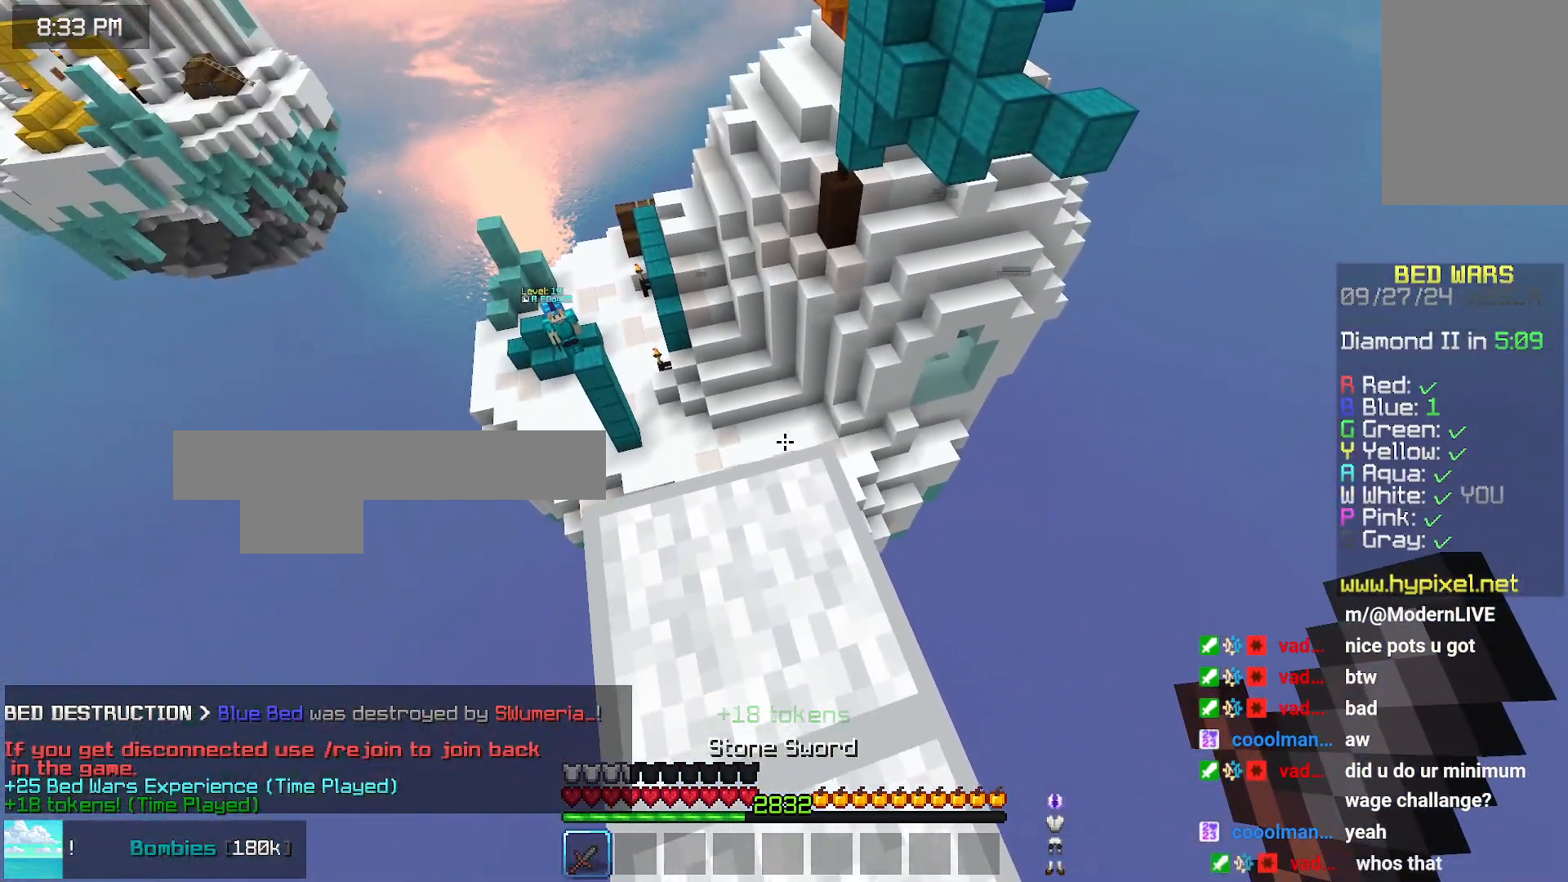
{"keys": [], "mouse": [], "events": [[33, "down", "up"]]}
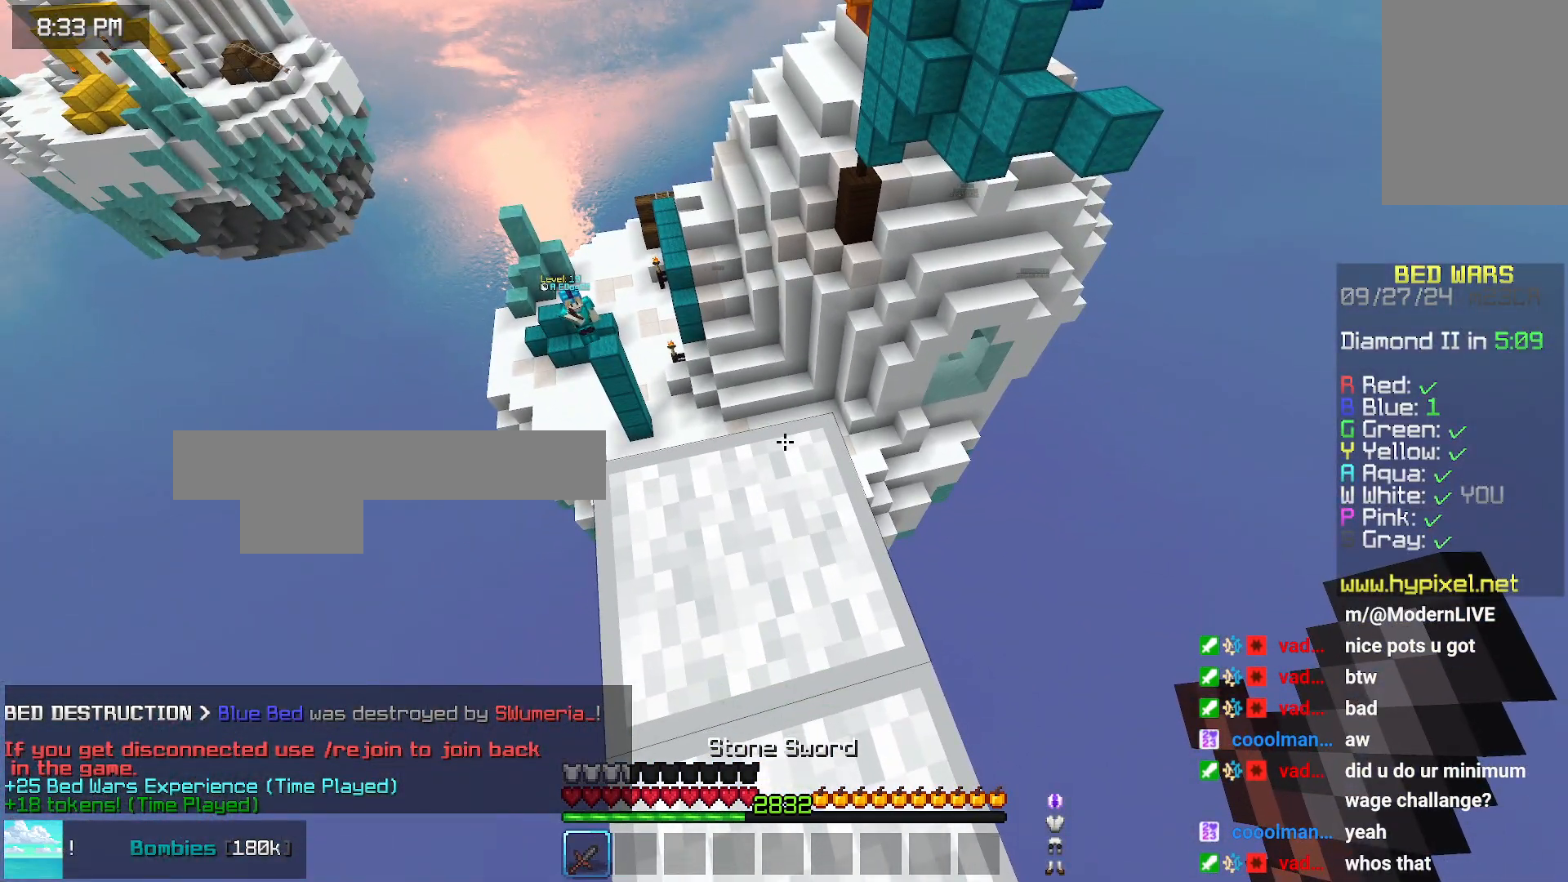
{"keys": [], "mouse": [], "events": []}
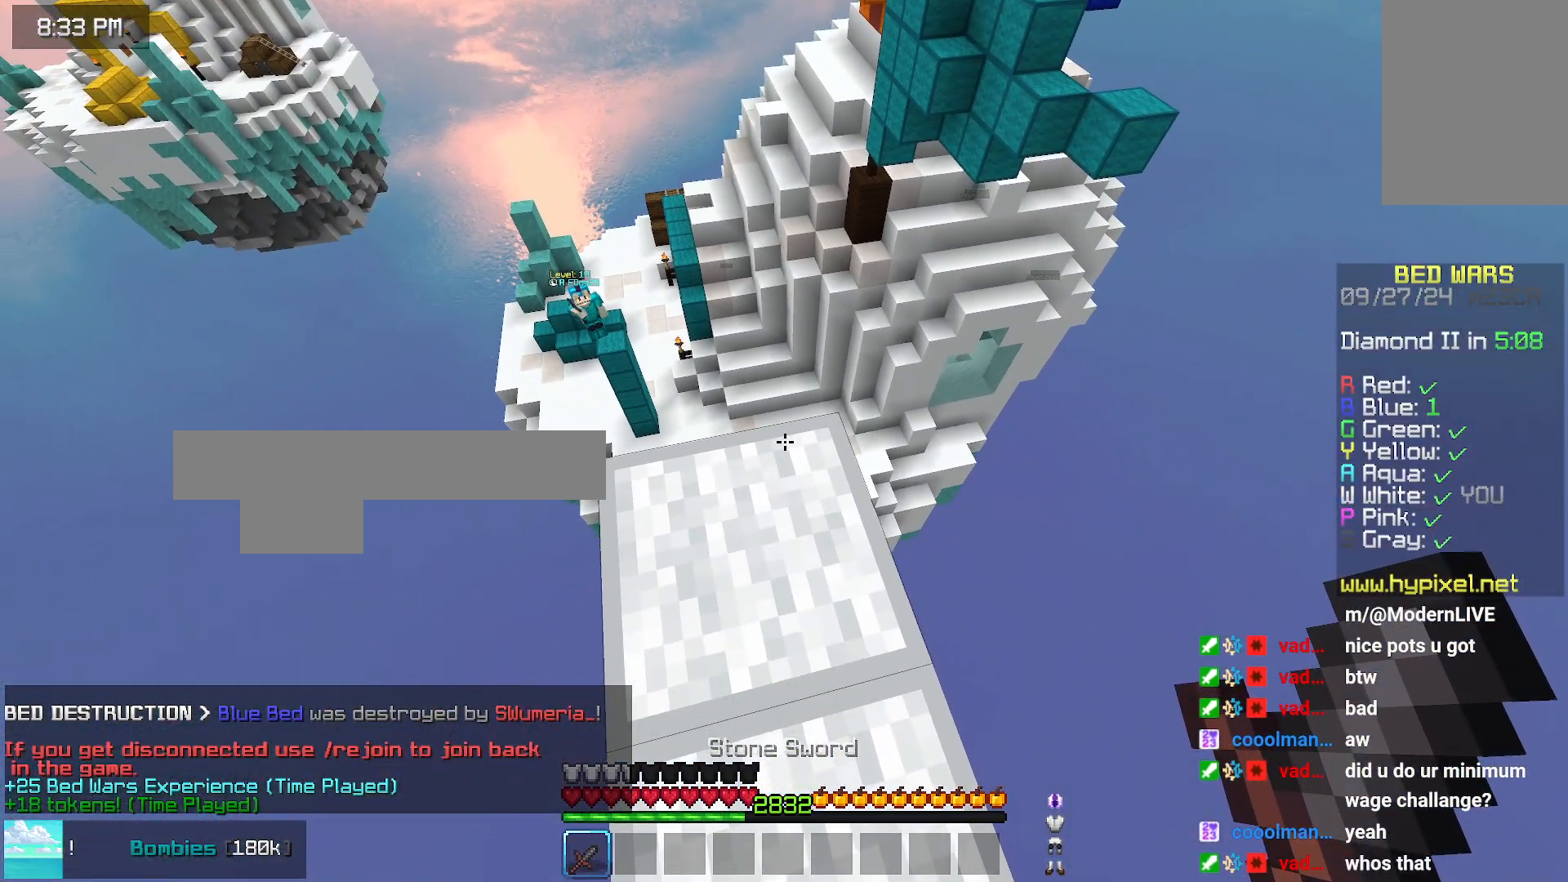
{"keys": [], "mouse": [], "events": []}